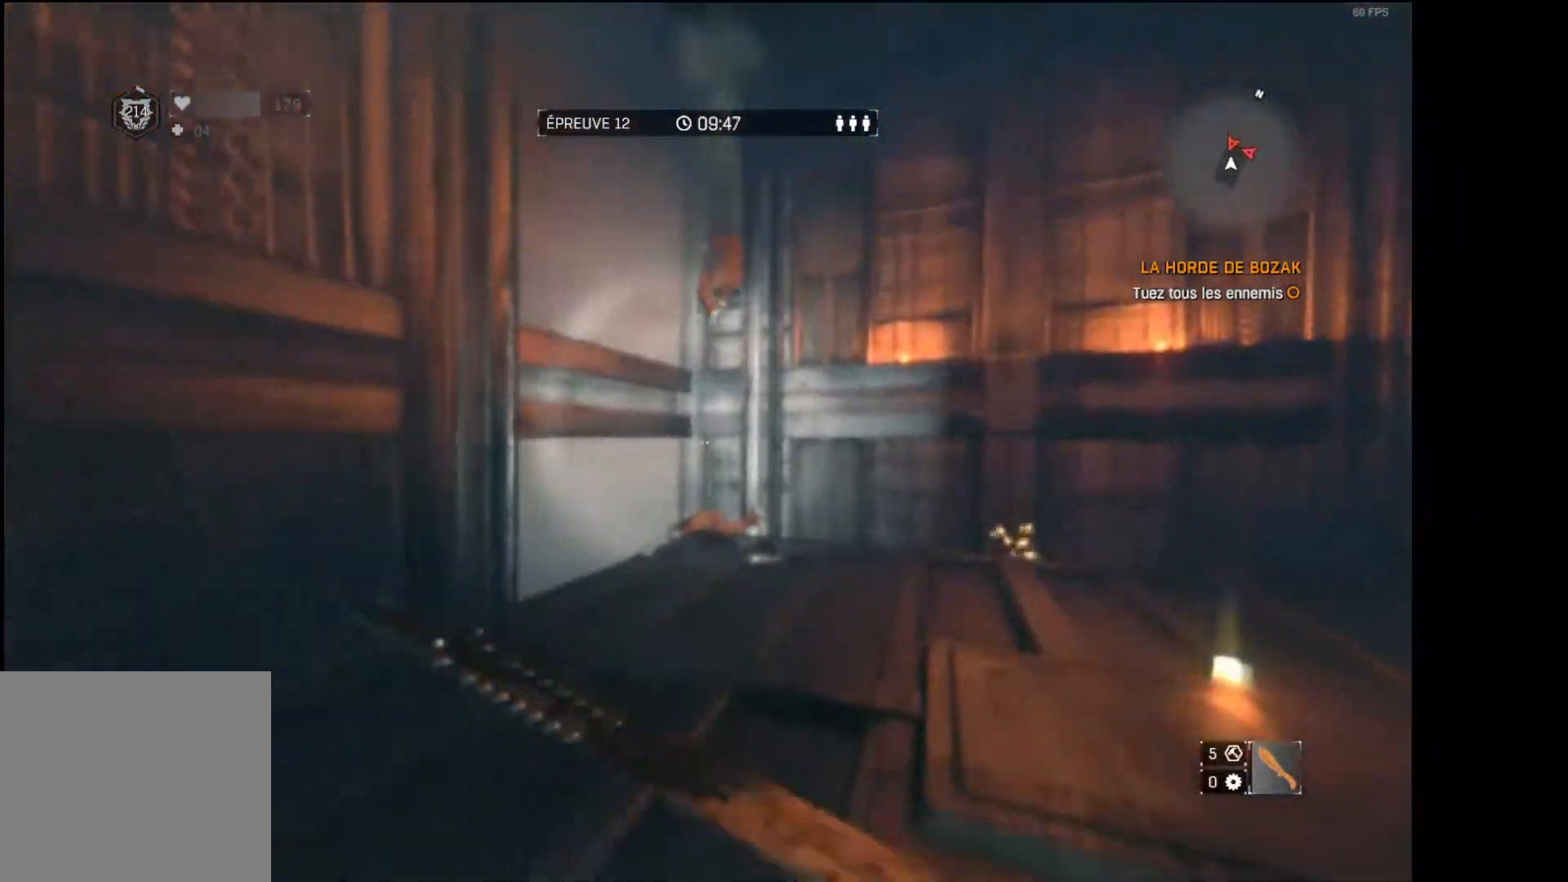
Gameplay with a controller (Xbox layout); each line is a JSON object with the inputs held at the frame after it. "events" lists button and stick changes between this image and that frame as [ms after this image, input, new state], when the widget could be followed in between.
{"buttons": [], "left_stick": "up", "right_stick": "center", "events": [[117, "right_stick", "center"], [233, "right_stick", "down-right"], [367, "right_stick", "center"]]}
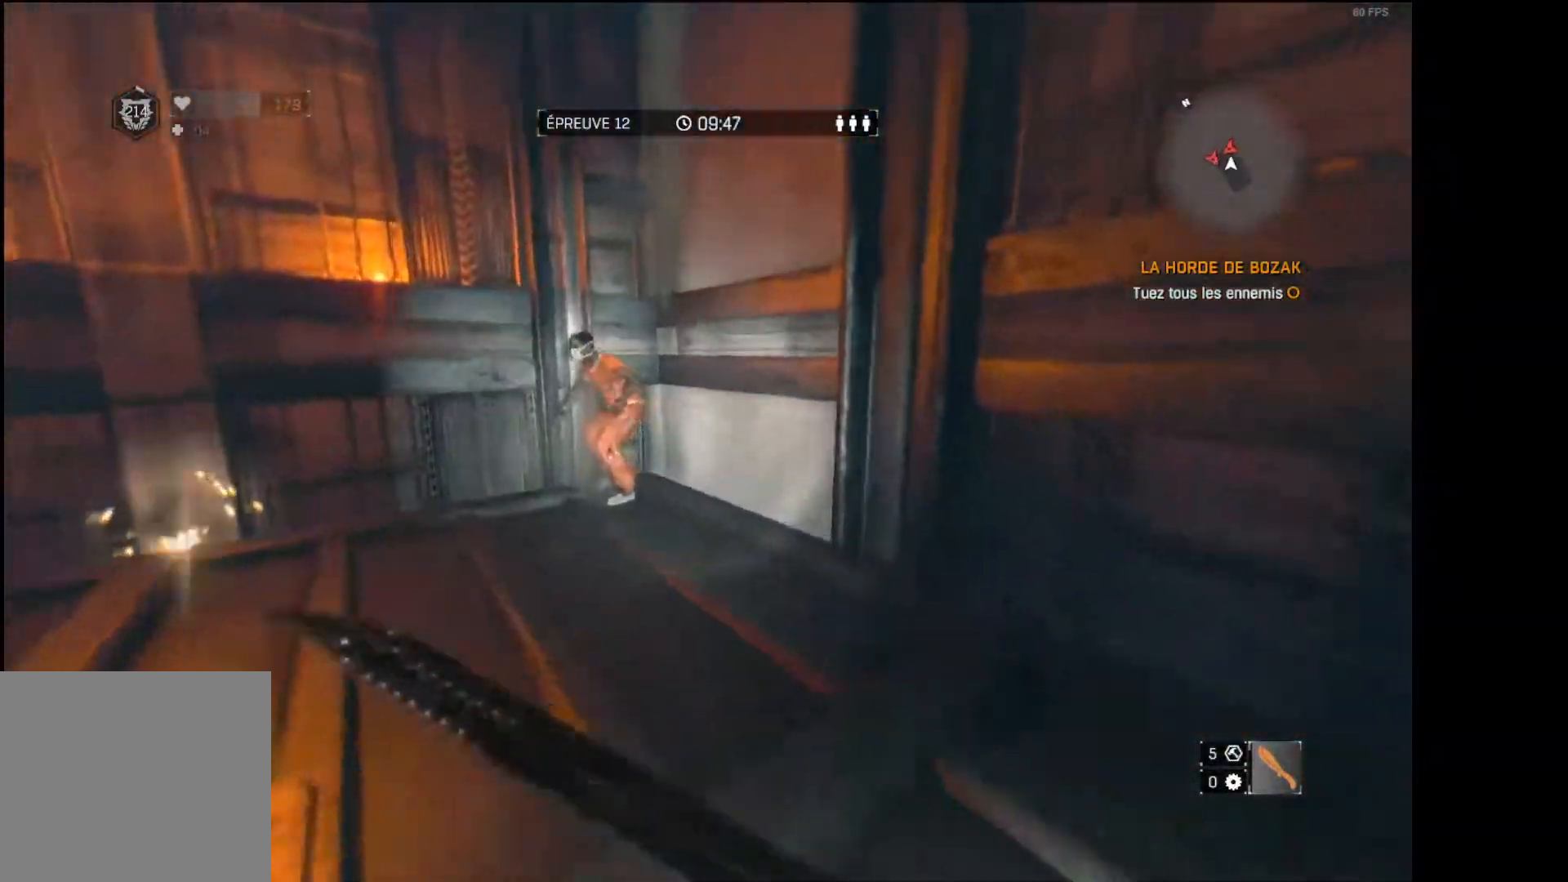
{"buttons": [], "left_stick": "up", "right_stick": "down-left", "events": [[283, "R2", "down"], [433, "R2", "up"], [483, "right_stick", "down-left"]]}
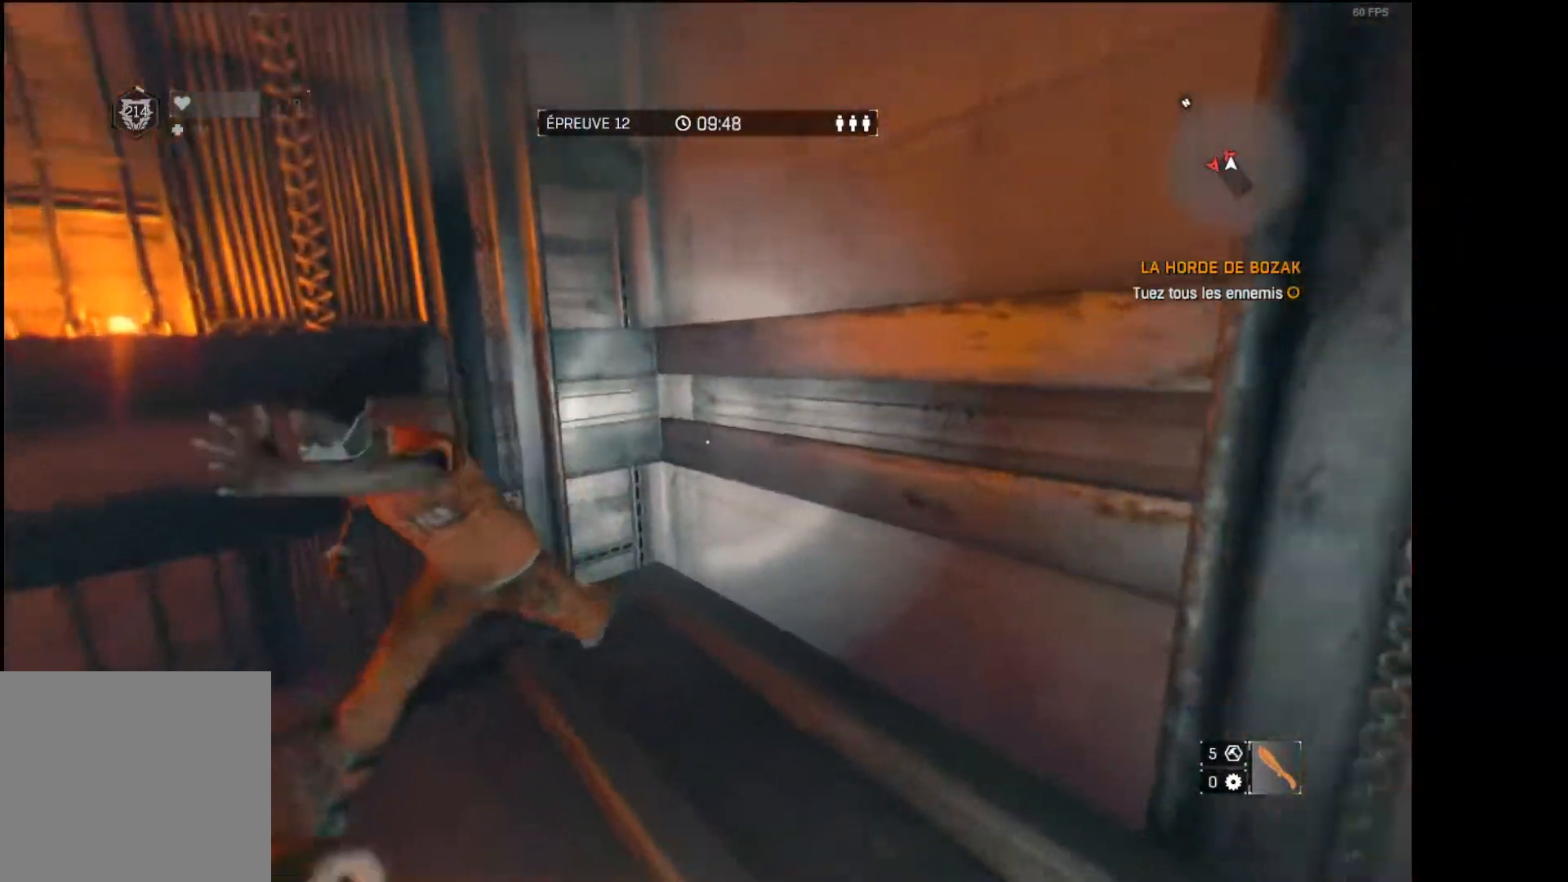
{"buttons": [], "left_stick": "up-left", "right_stick": "left", "events": [[50, "left_stick", "down-left"], [100, "left_stick", "down"], [133, "right_stick", "left"], [233, "right_stick", "center"], [333, "right_stick", "left"], [350, "left_stick", "left"], [433, "left_stick", "up-left"]]}
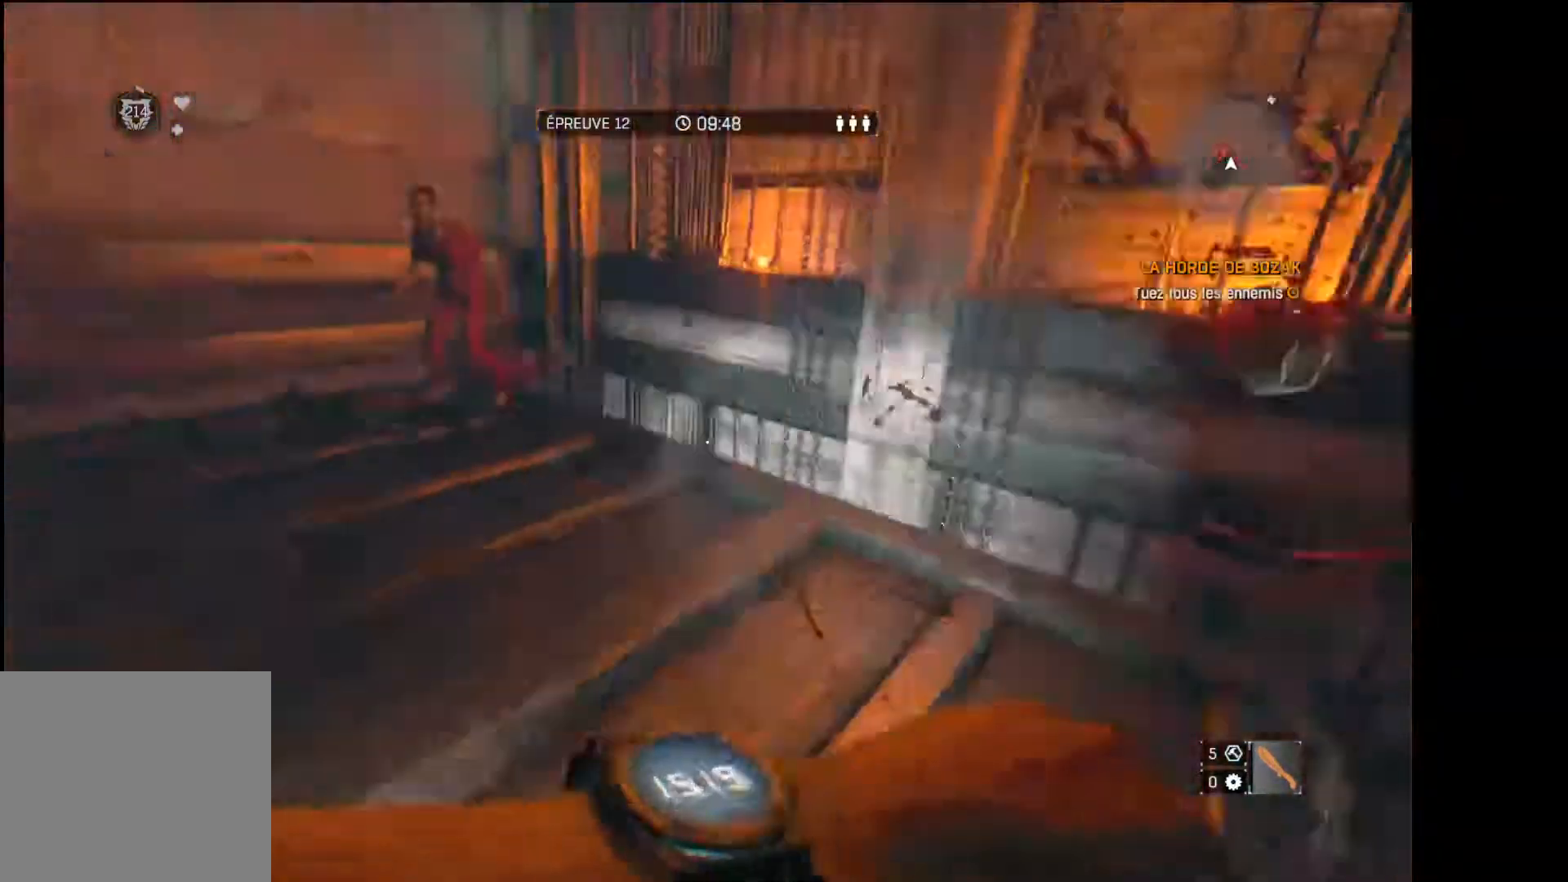
{"buttons": ["R2"], "left_stick": "up", "right_stick": "center", "events": [[33, "right_stick", "center"], [50, "L3", "down"], [50, "left_stick", "up"], [350, "L3", "up"], [400, "R2", "down"]]}
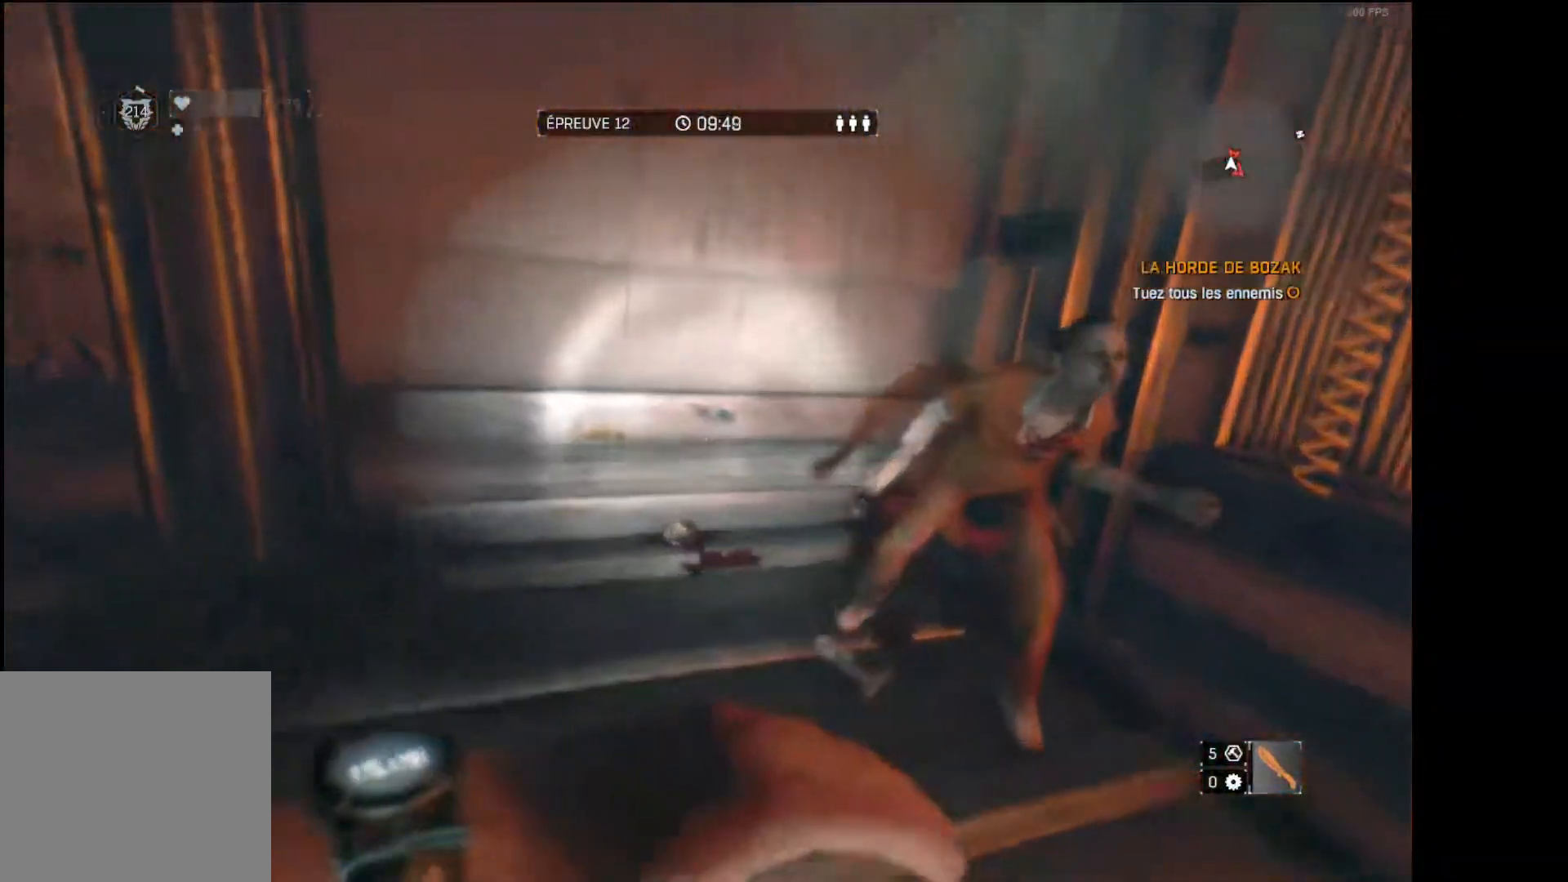
{"buttons": [], "left_stick": "down", "right_stick": "right", "events": [[33, "right_stick", "down-right"], [50, "R2", "up"], [133, "right_stick", "right"], [183, "left_stick", "down"], [250, "right_stick", "center"], [417, "right_stick", "right"]]}
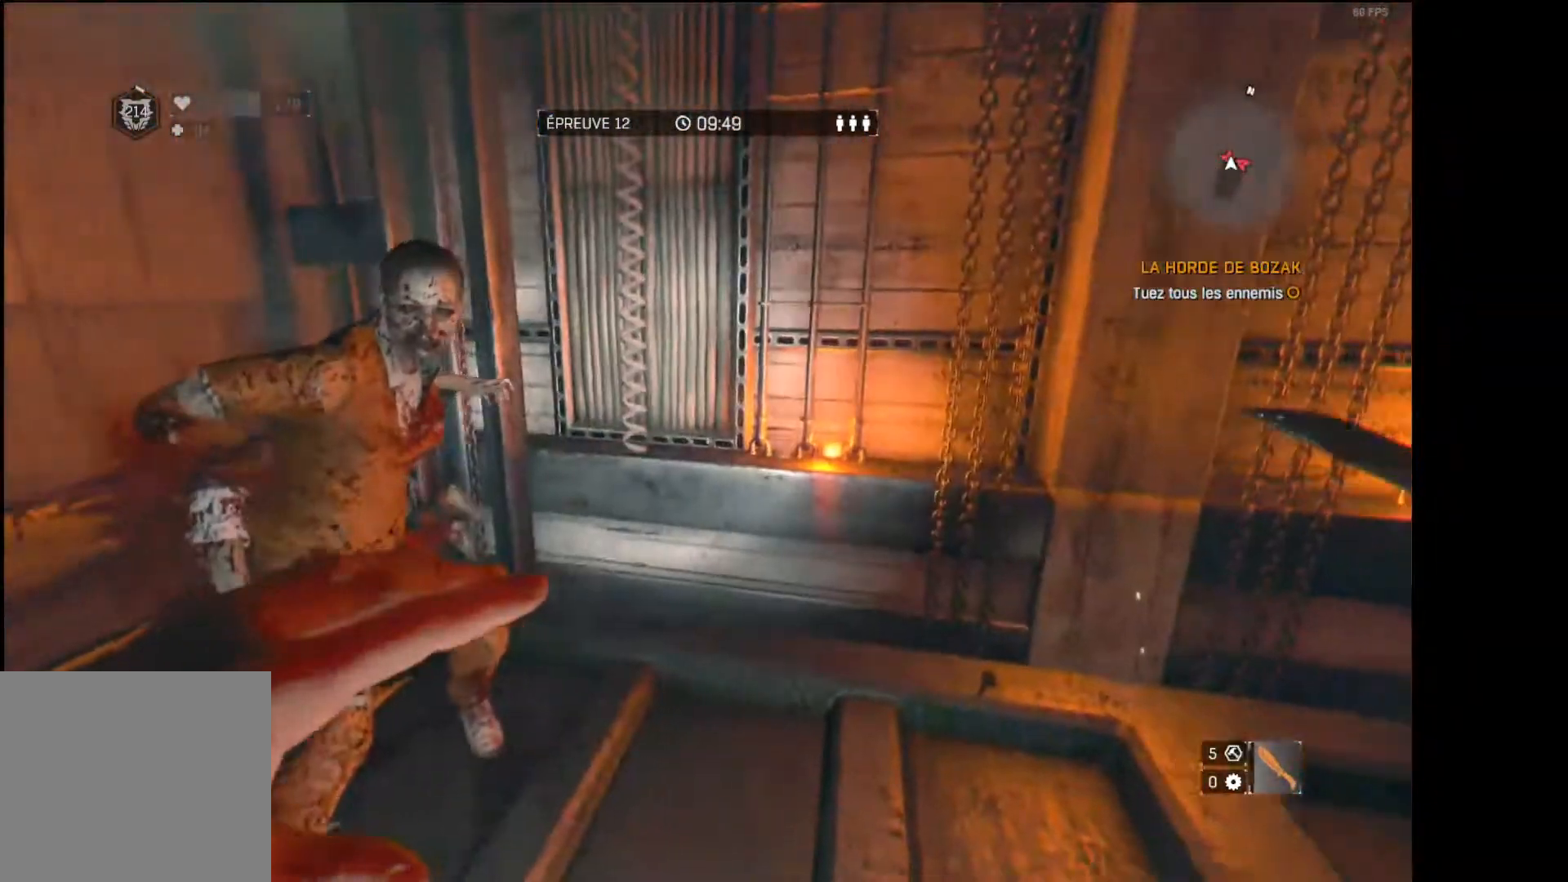
{"buttons": [], "left_stick": "up-right", "right_stick": "center", "events": [[50, "left_stick", "down-right"], [333, "left_stick", "up-right"], [483, "right_stick", "center"]]}
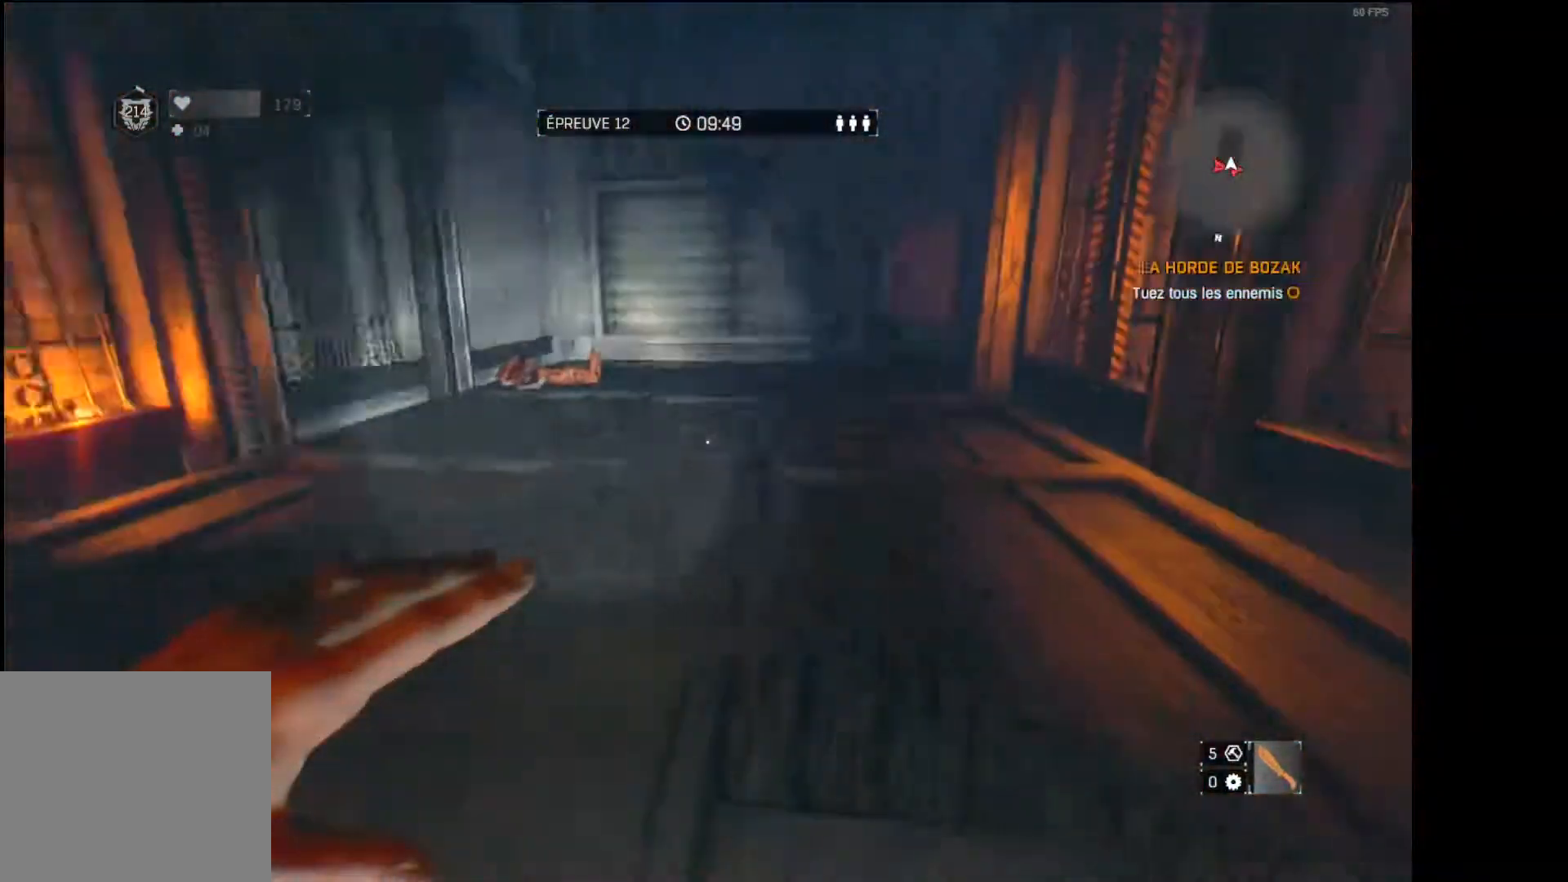
{"buttons": ["L3"], "left_stick": "up", "right_stick": "center", "events": [[17, "left_stick", "up"], [250, "L3", "down"], [300, "right_stick", "up-left"], [433, "right_stick", "center"]]}
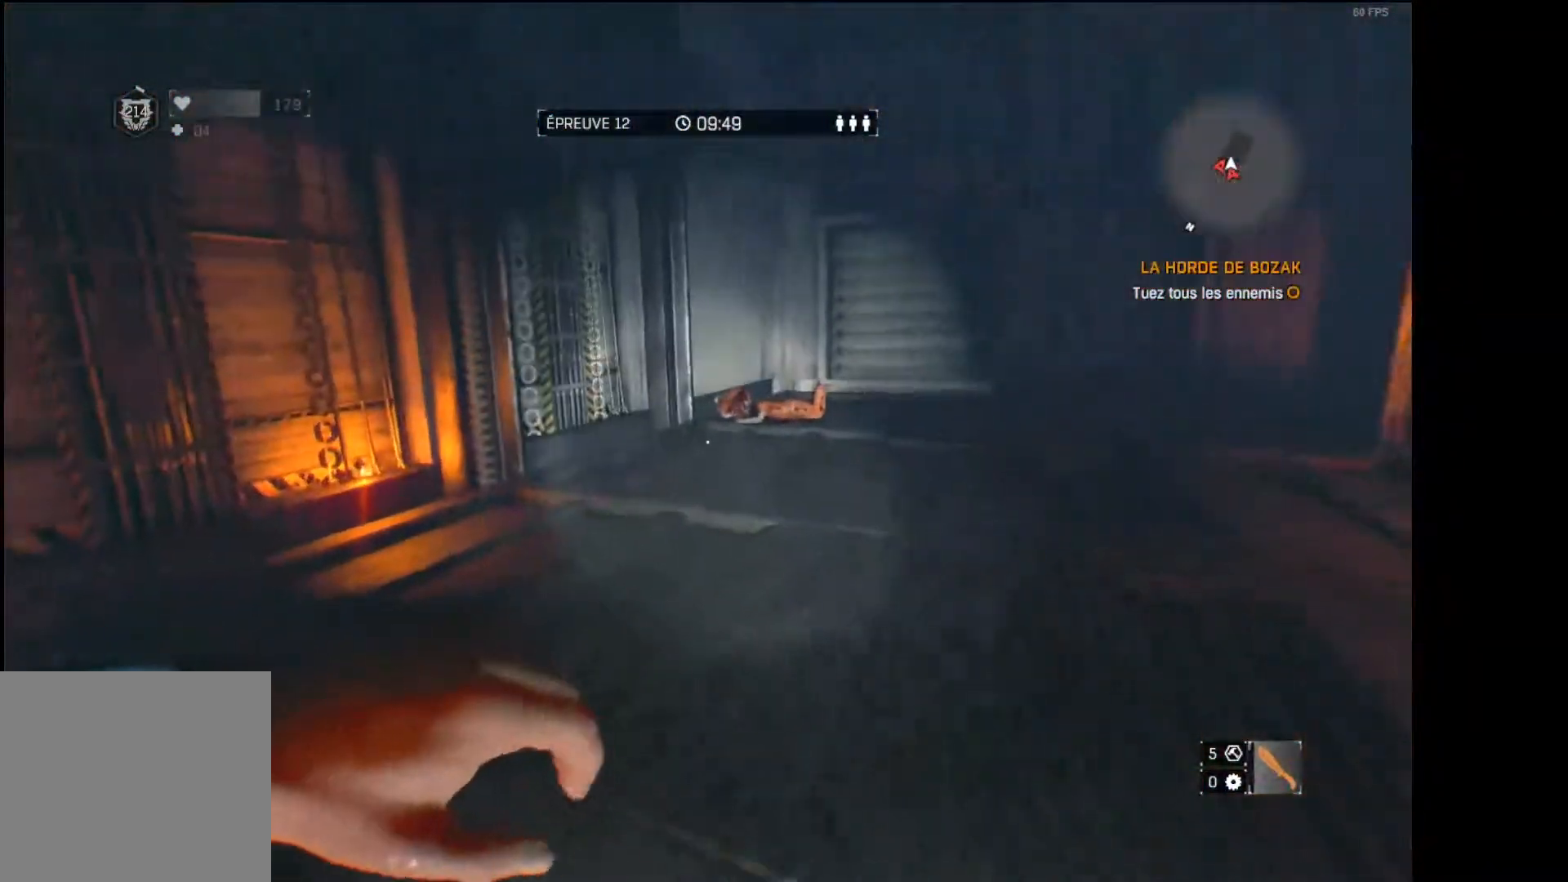
{"buttons": [], "left_stick": "up", "right_stick": "center", "events": [[33, "right_stick", "right"], [183, "right_stick", "center"], [233, "L3", "up"]]}
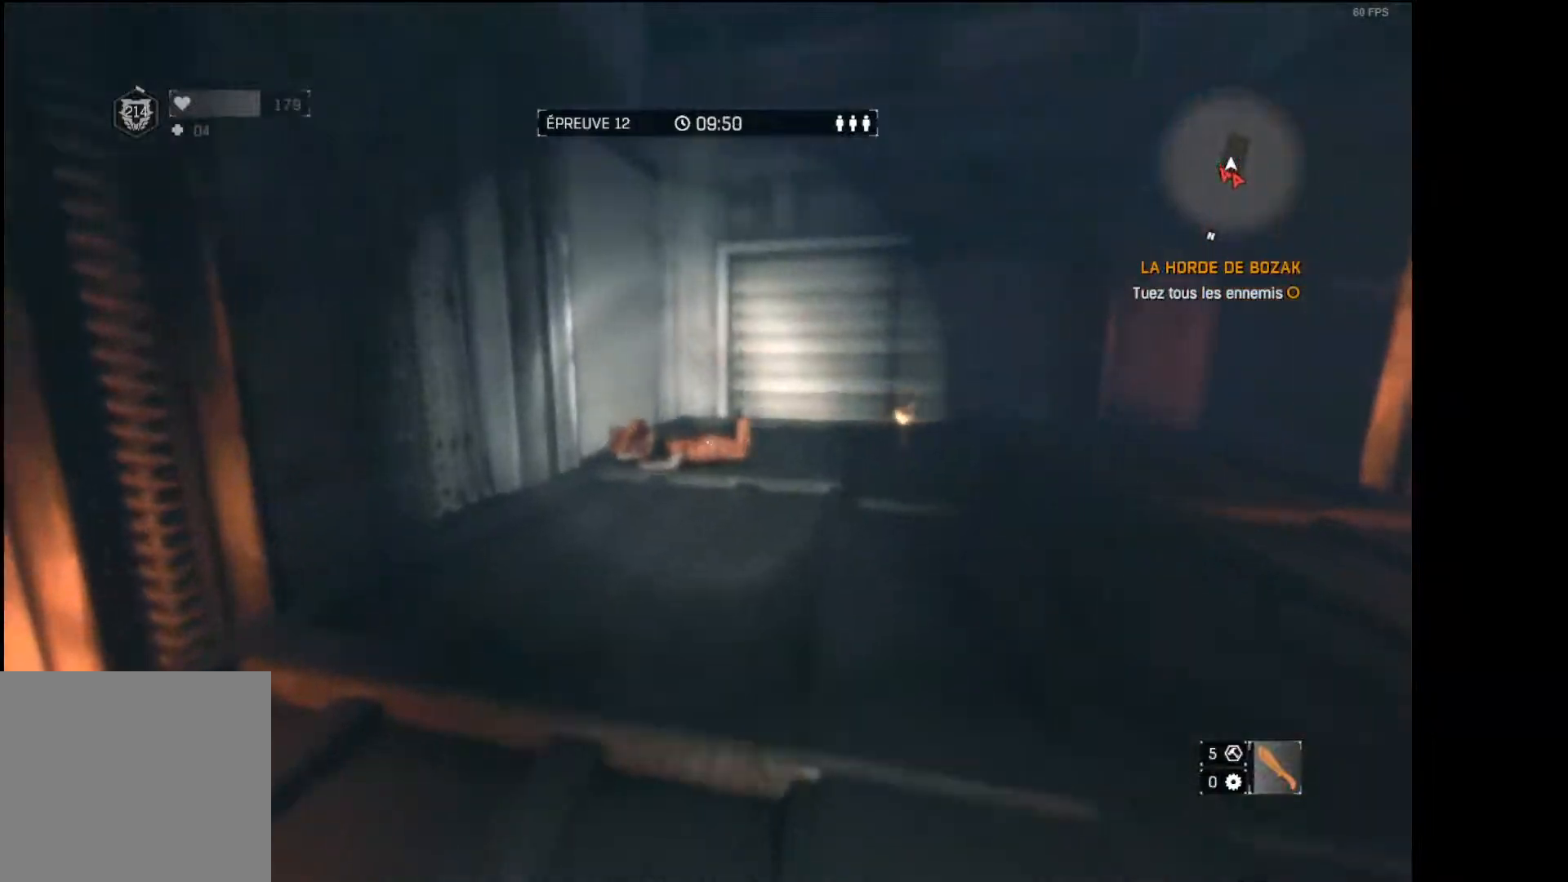
{"buttons": [], "left_stick": "up", "right_stick": "right", "events": [[50, "right_stick", "right"]]}
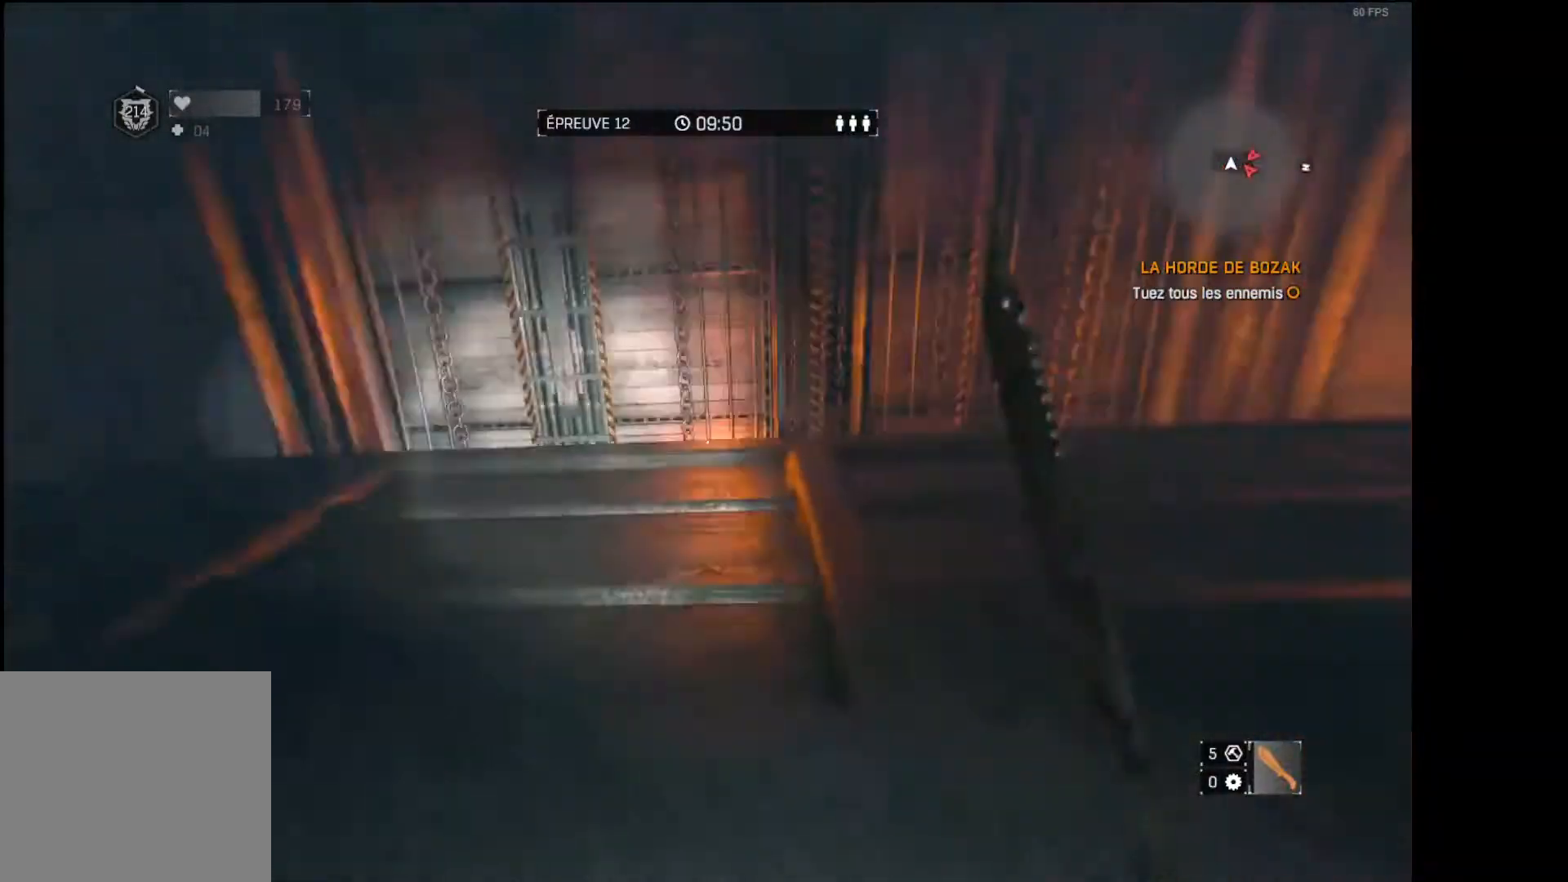
{"buttons": ["R1"], "left_stick": "up", "right_stick": "center", "events": [[67, "right_stick", "center"], [233, "right_stick", "down-right"], [350, "right_stick", "center"], [467, "R1", "down"]]}
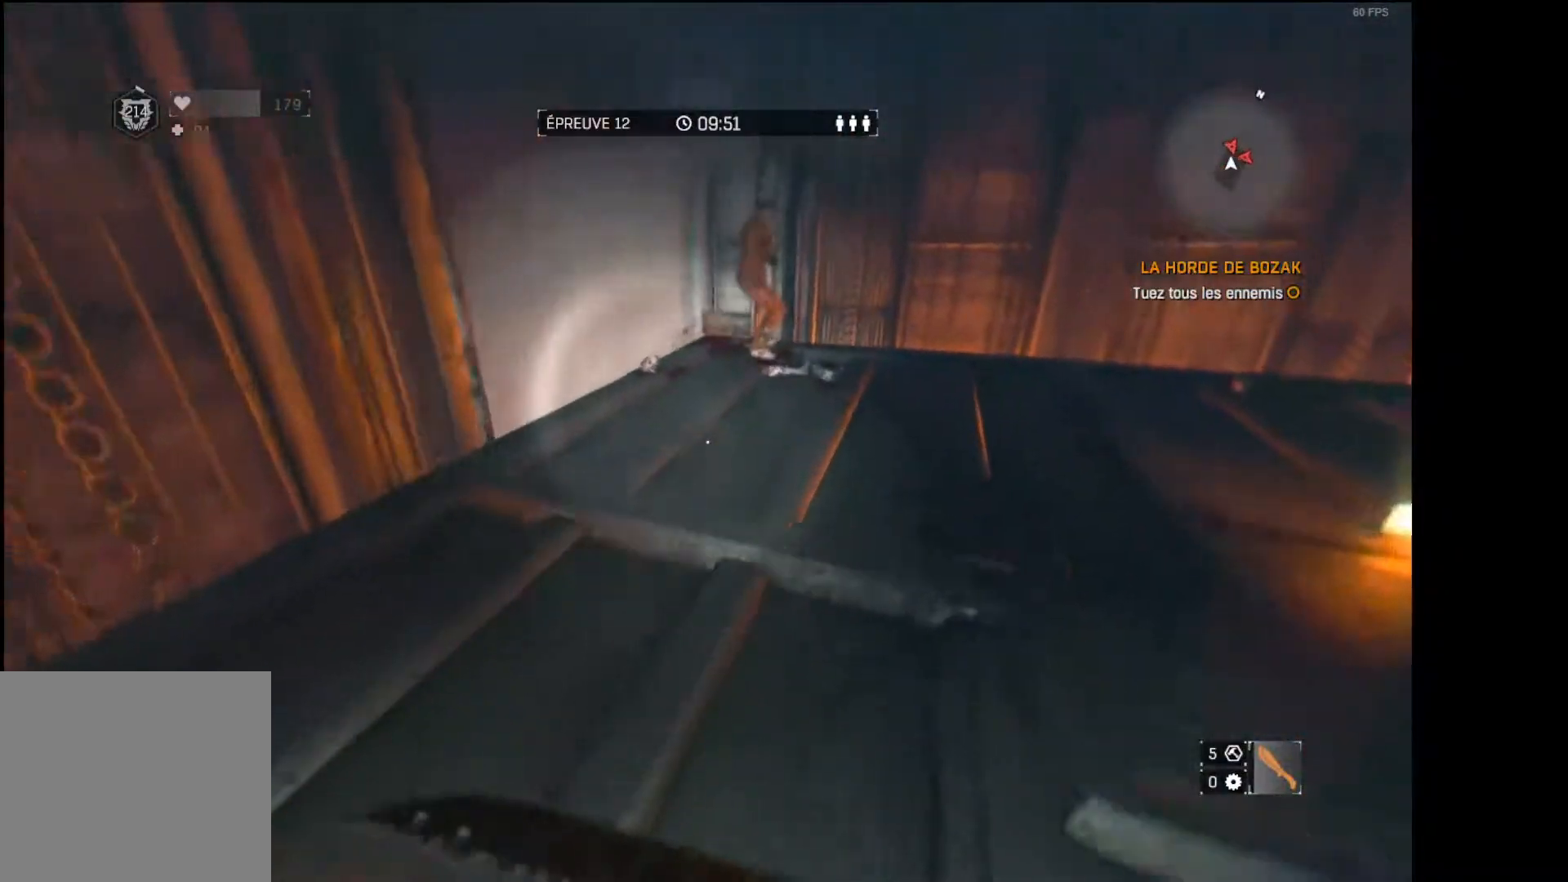
{"buttons": [], "left_stick": "up", "right_stick": "center", "events": [[100, "R1", "up"]]}
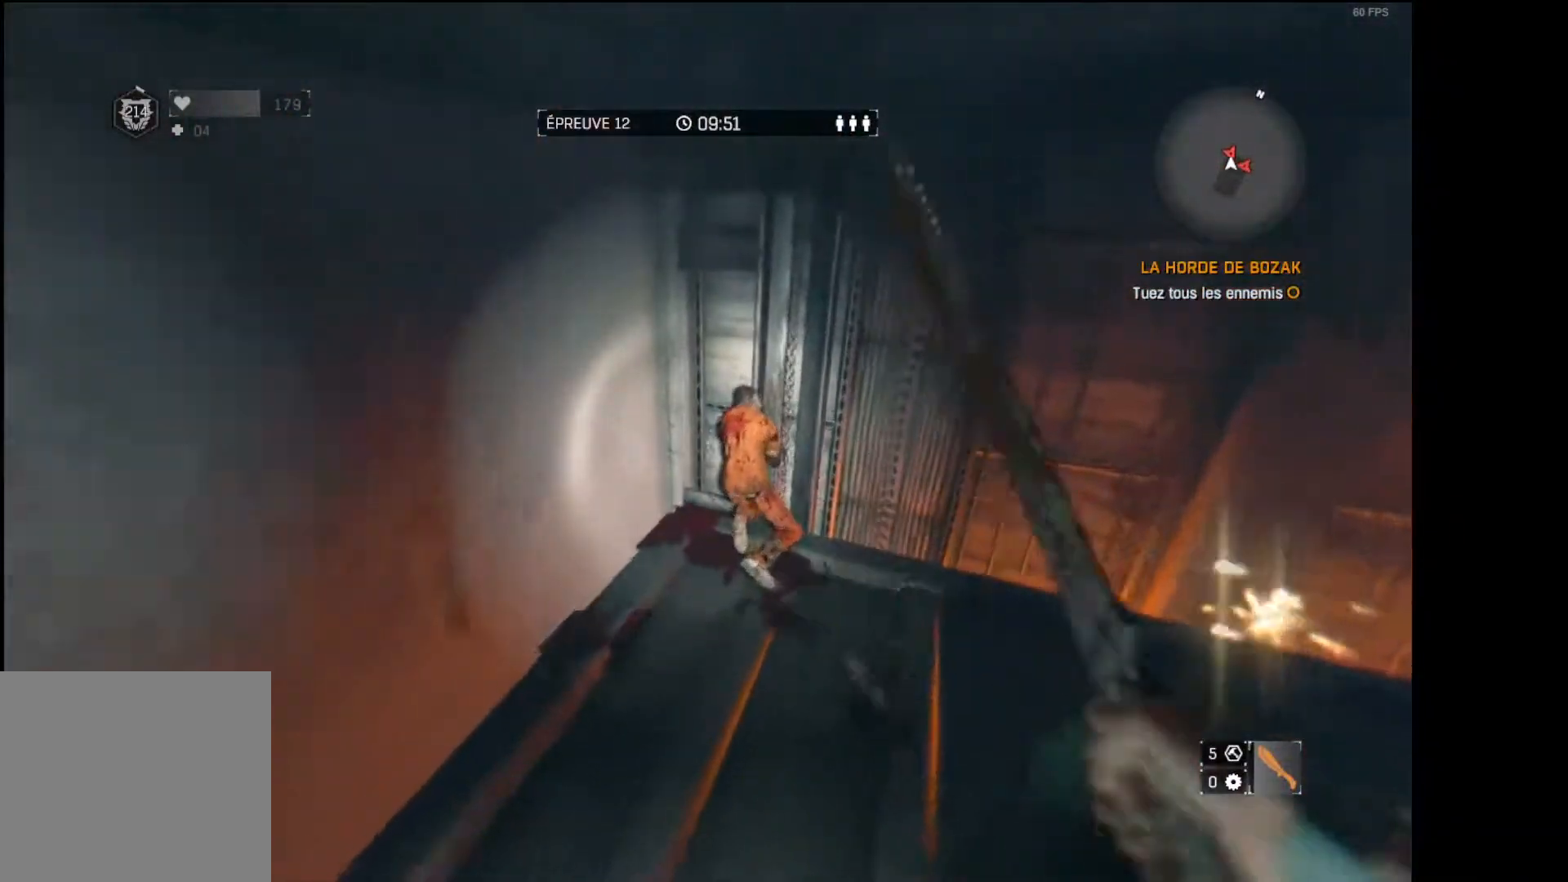
{"buttons": [], "left_stick": "center", "right_stick": "center", "events": [[83, "L1", "down"], [117, "right_stick", "up"], [200, "right_stick", "center"], [250, "L1", "up"], [500, "left_stick", "center"]]}
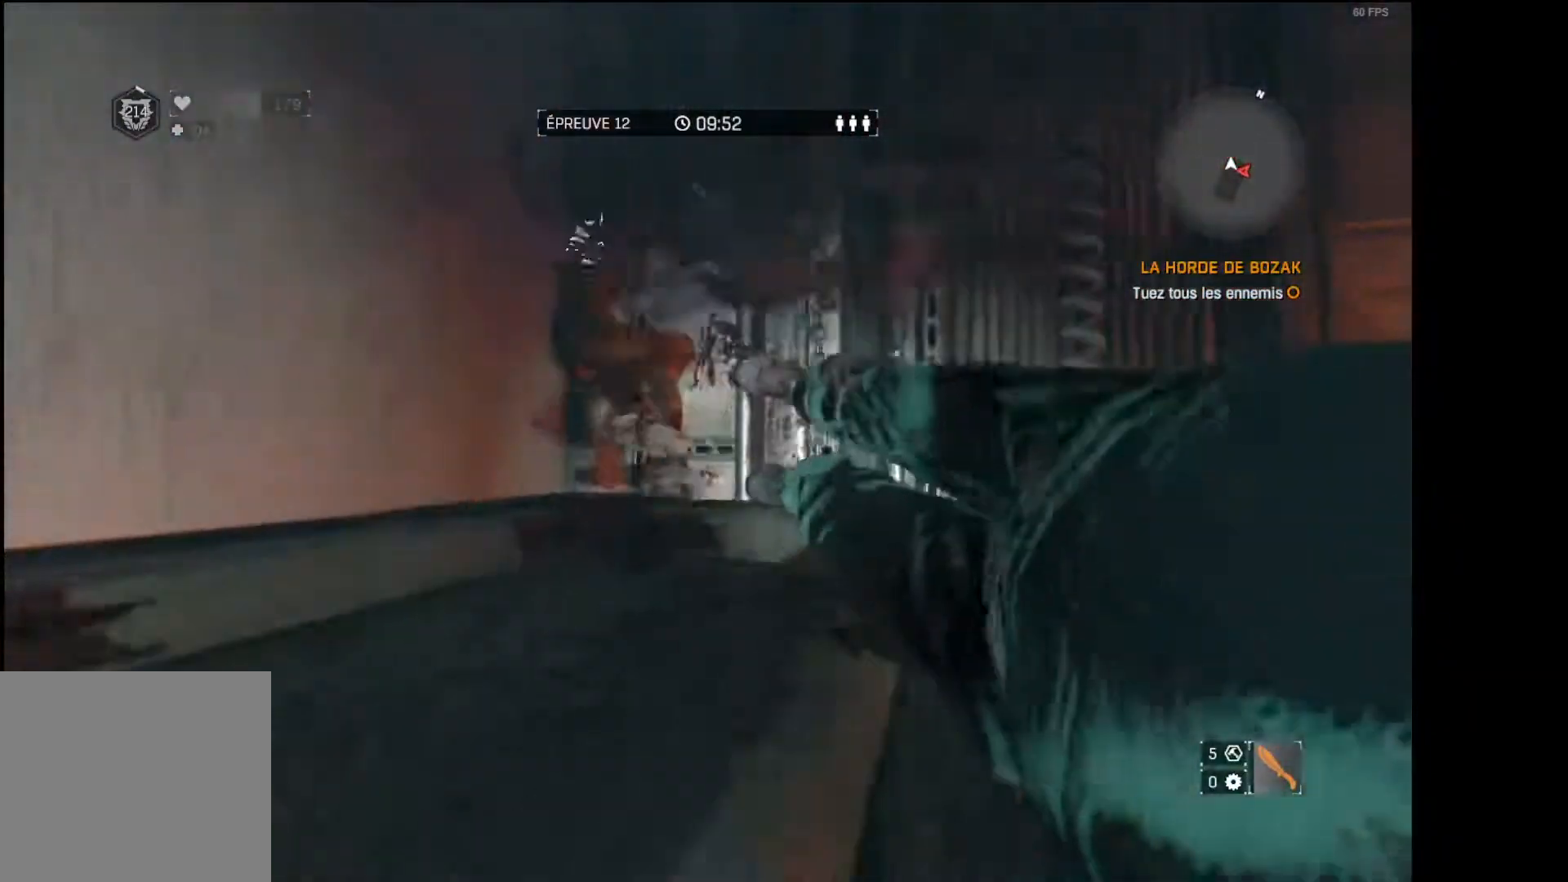
{"buttons": [], "left_stick": "center", "right_stick": "center", "events": []}
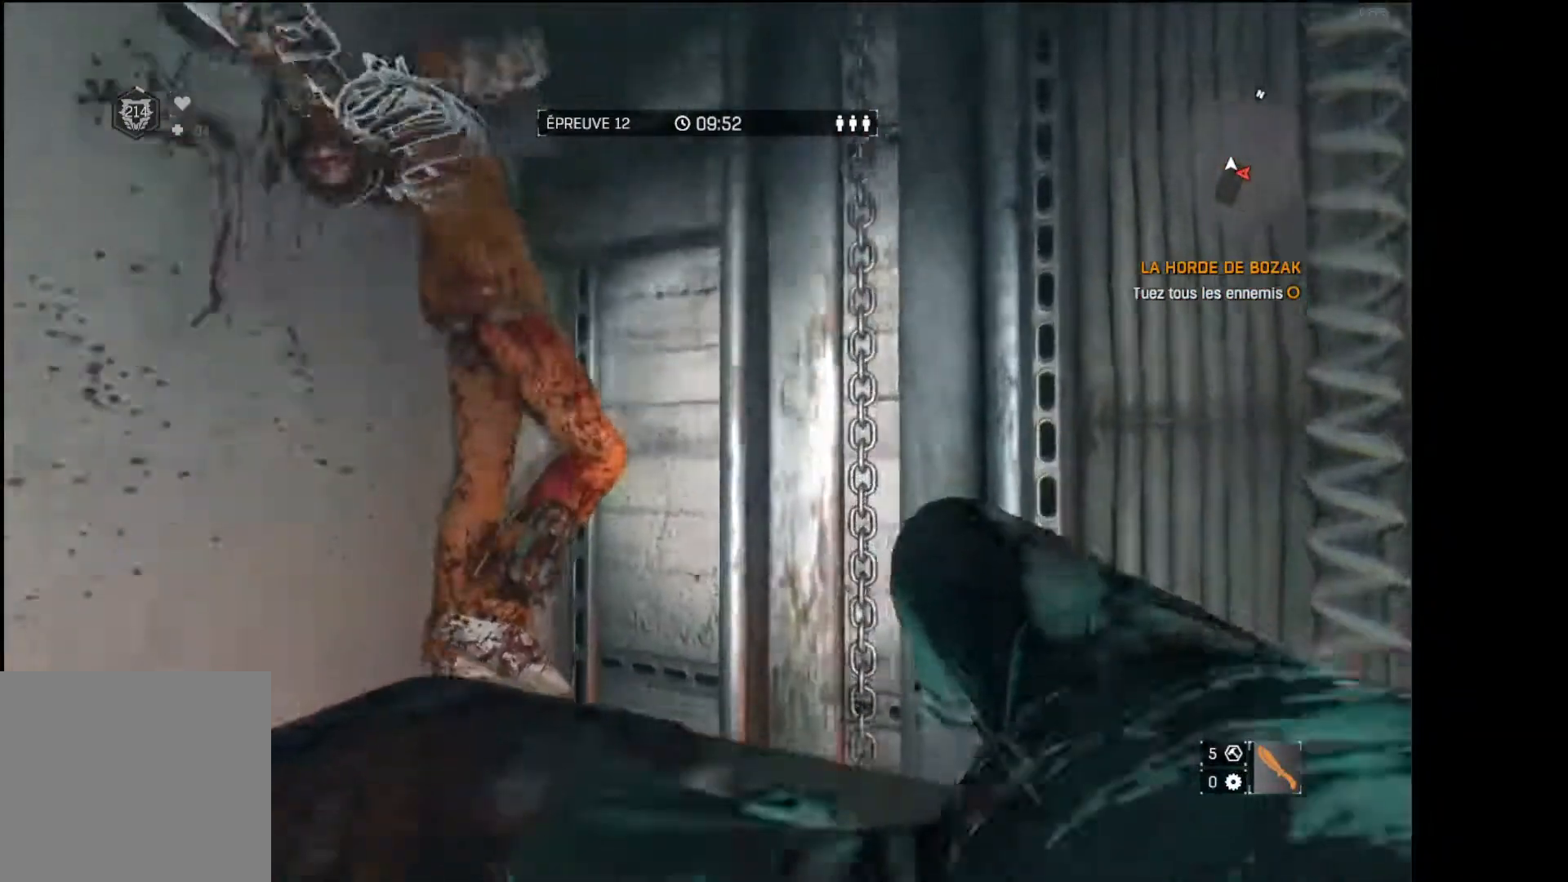
{"buttons": [], "left_stick": "up", "right_stick": "right", "events": [[167, "right_stick", "right"], [467, "left_stick", "up"]]}
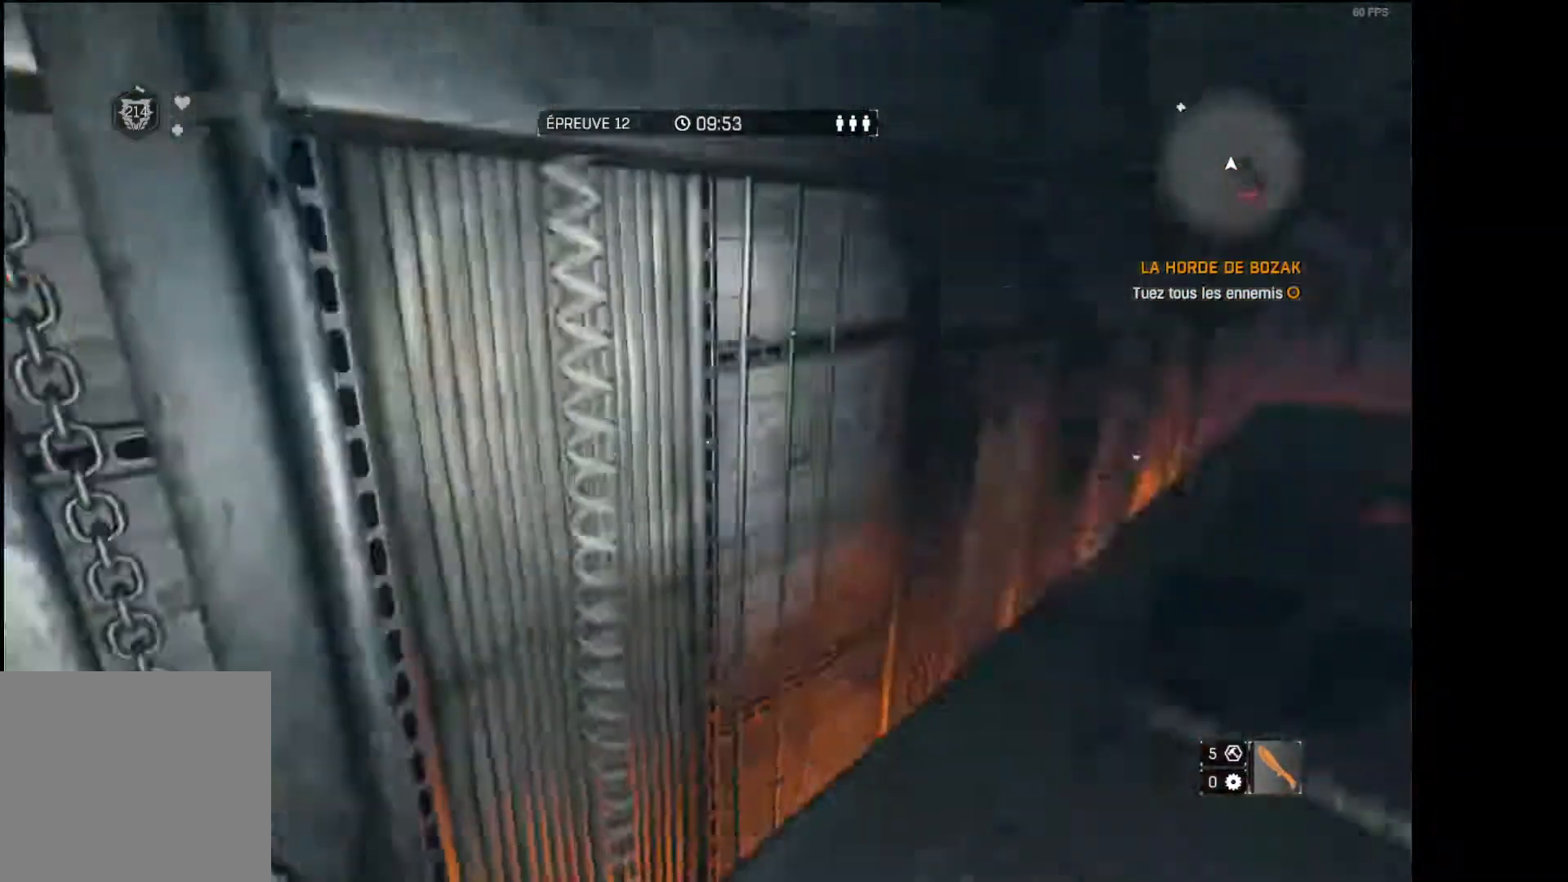
{"buttons": [], "left_stick": "up", "right_stick": "center", "events": [[17, "right_stick", "center"], [33, "L3", "down"], [83, "R1", "down"], [150, "right_stick", "right"], [217, "L3", "up"], [233, "R1", "up"], [383, "right_stick", "center"]]}
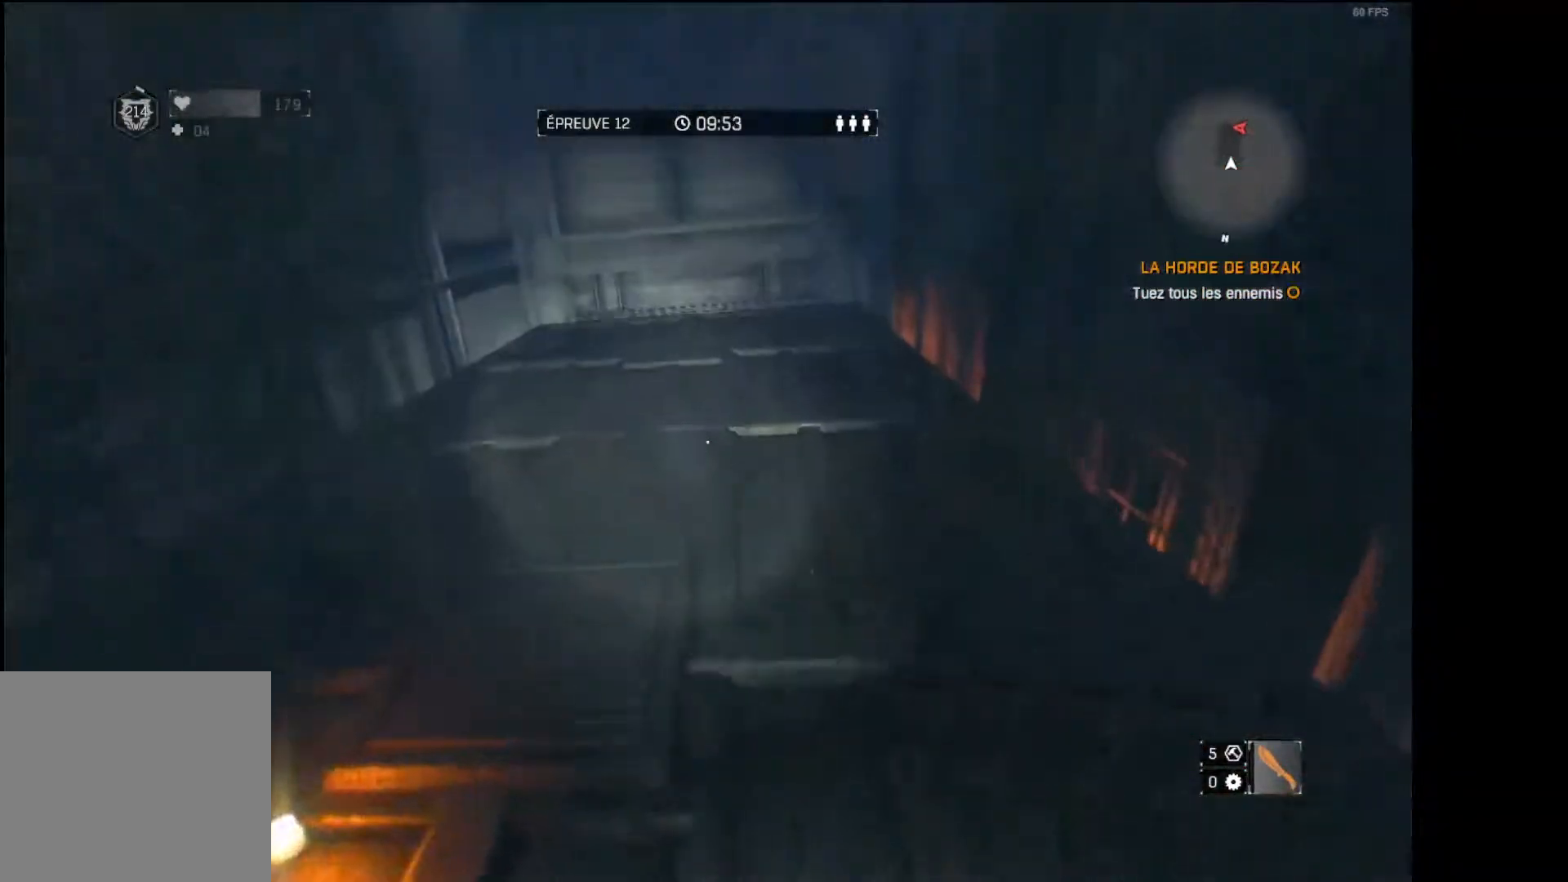
{"buttons": [], "left_stick": "up", "right_stick": "up-left"}
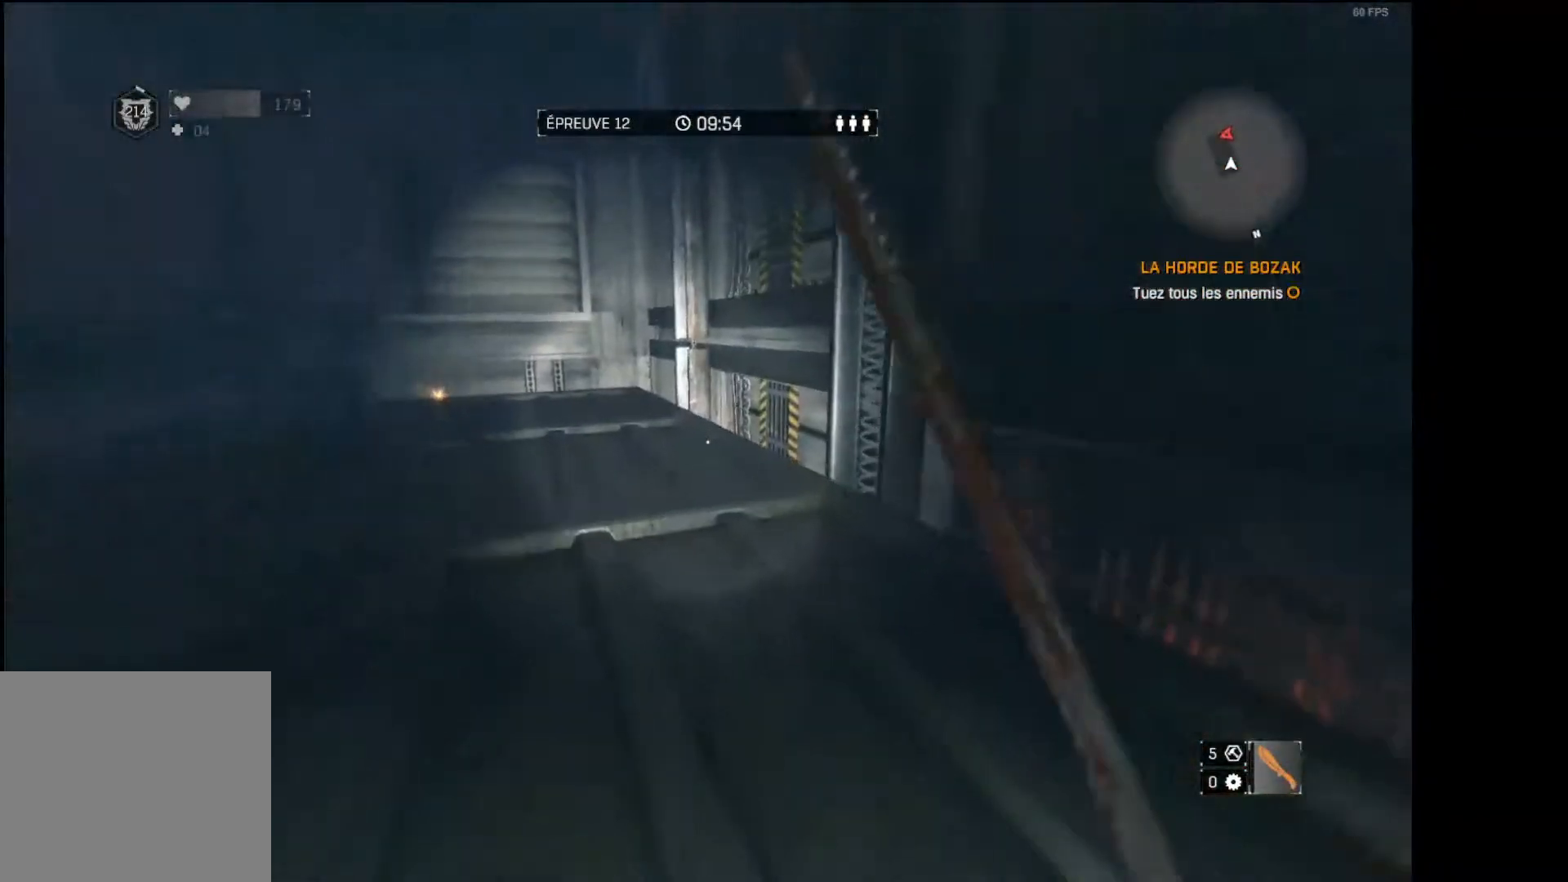
{"buttons": [], "left_stick": "up", "right_stick": "center", "events": [[83, "right_stick", "center"]]}
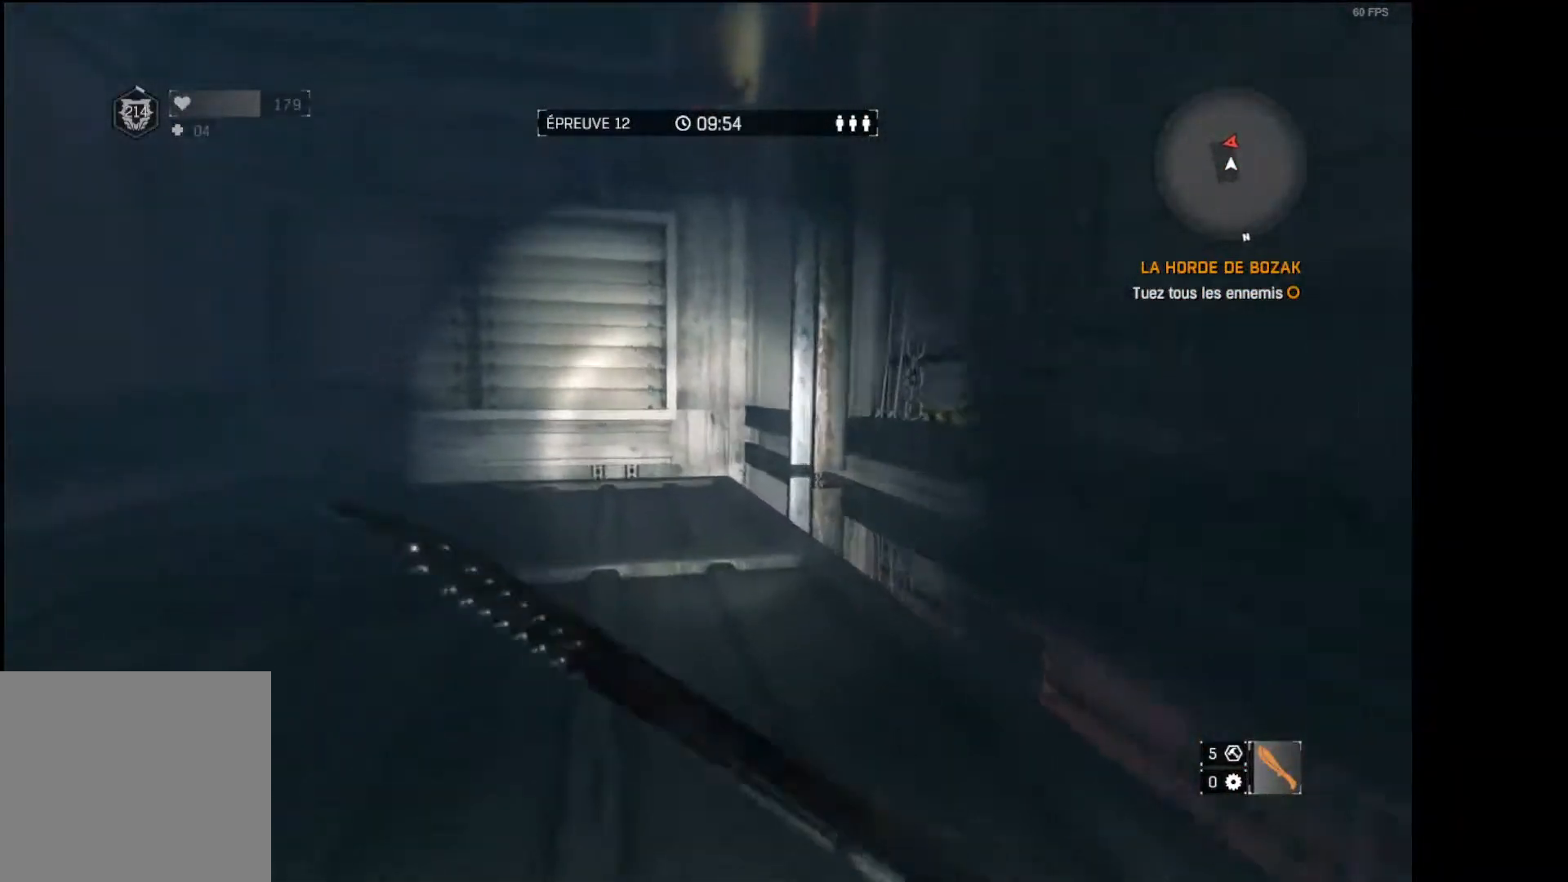
{"buttons": ["R1"], "left_stick": "up", "right_stick": "center", "events": [[400, "R1", "down"]]}
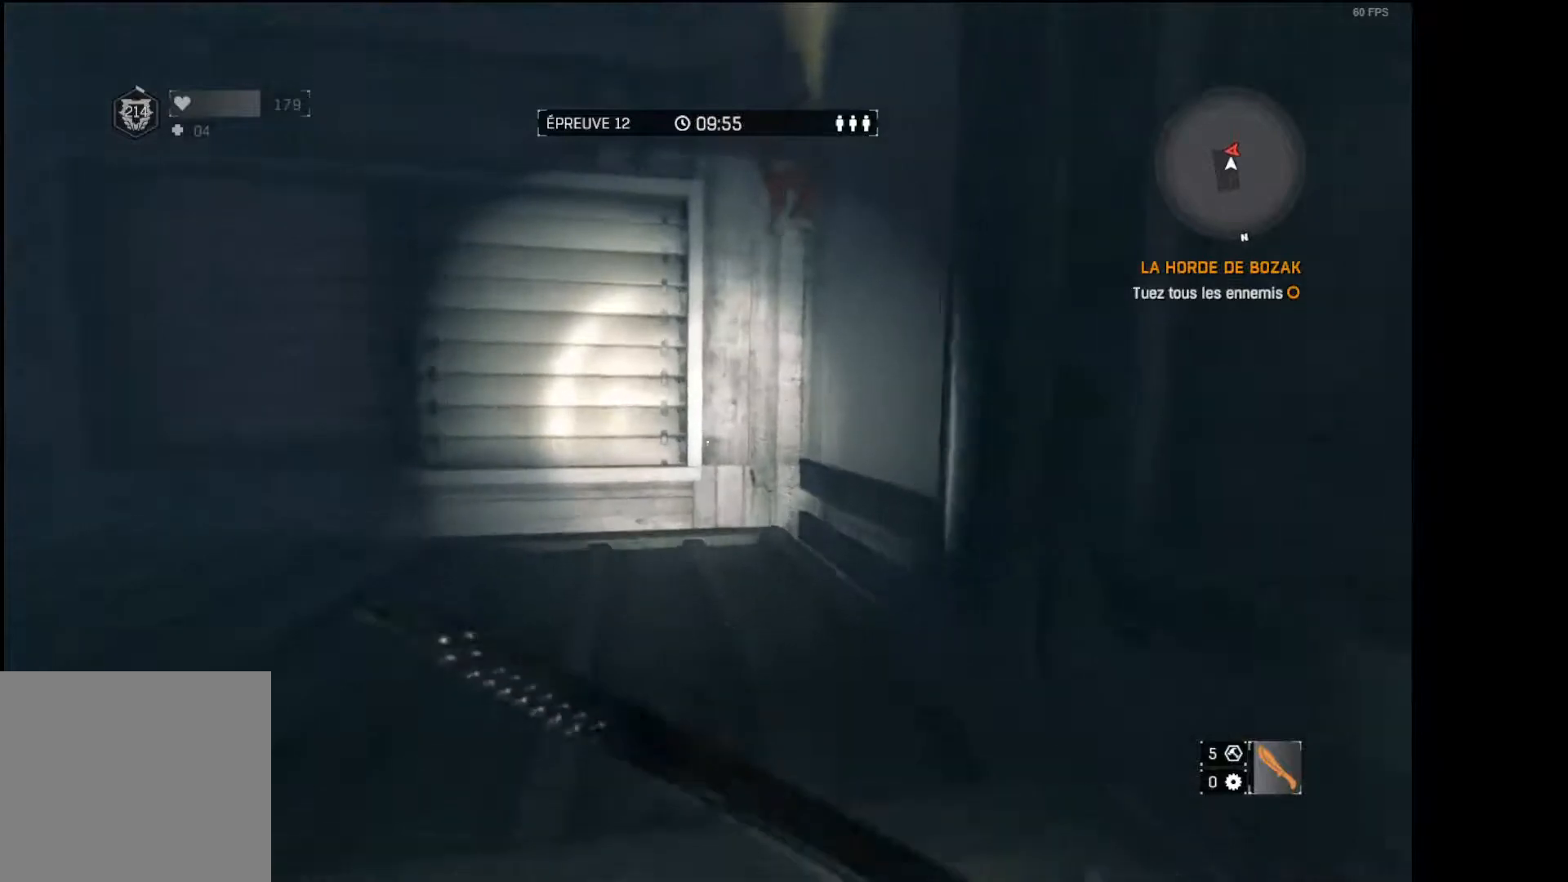
{"buttons": [], "left_stick": "up", "right_stick": "center", "events": [[17, "right_stick", "down"], [33, "R1", "up"], [450, "right_stick", "center"]]}
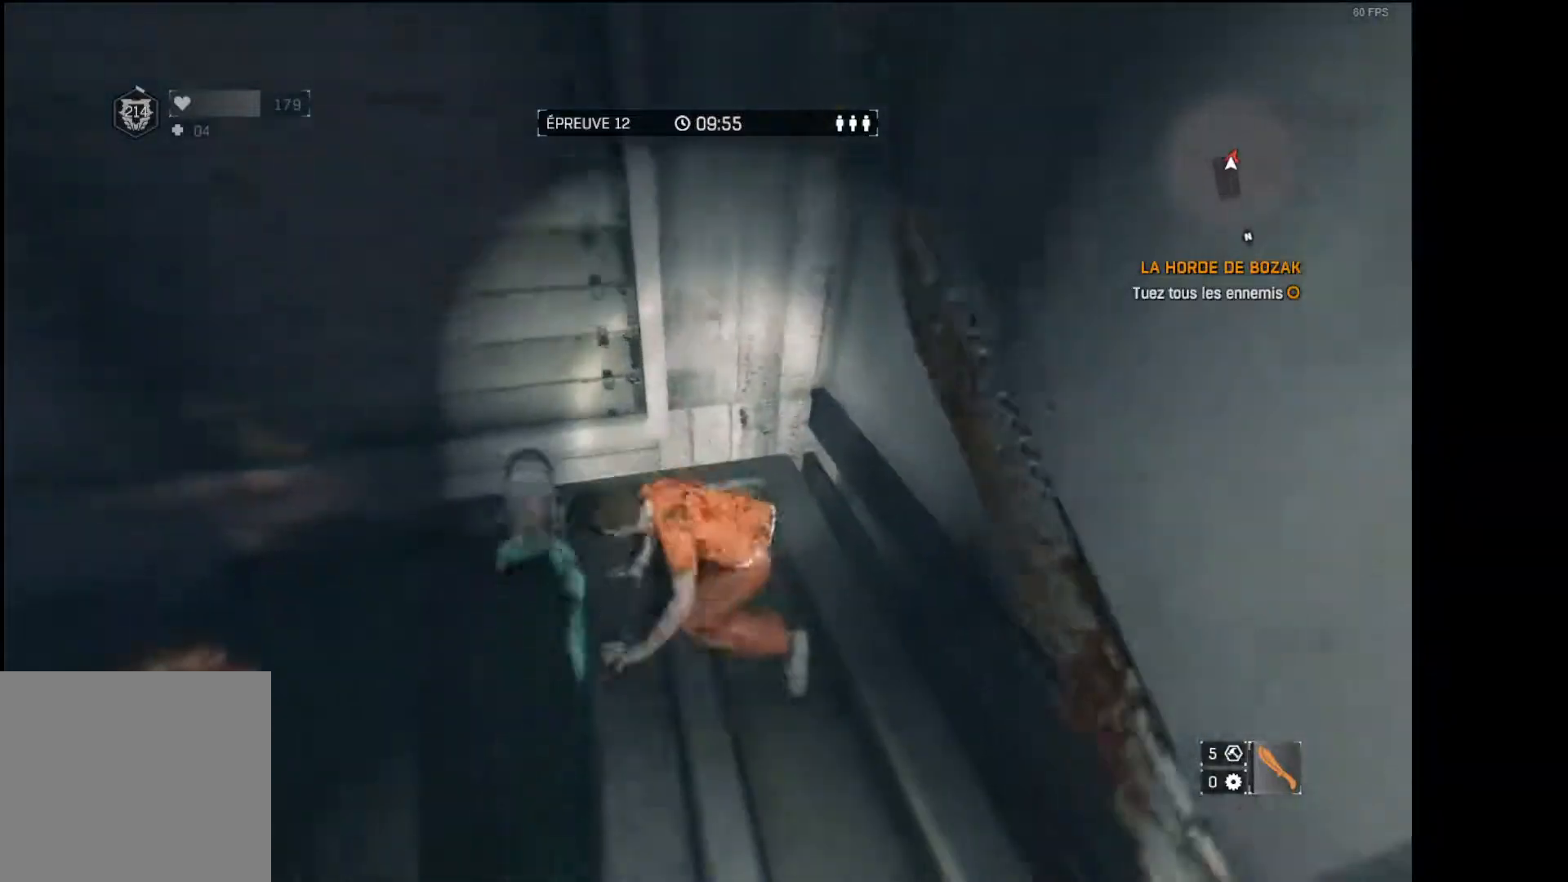
{"buttons": [], "left_stick": "down", "right_stick": "center", "events": [[17, "R2", "down"], [117, "right_stick", "down-left"], [133, "R2", "up"], [150, "left_stick", "center"], [283, "left_stick", "down"], [300, "right_stick", "center"]]}
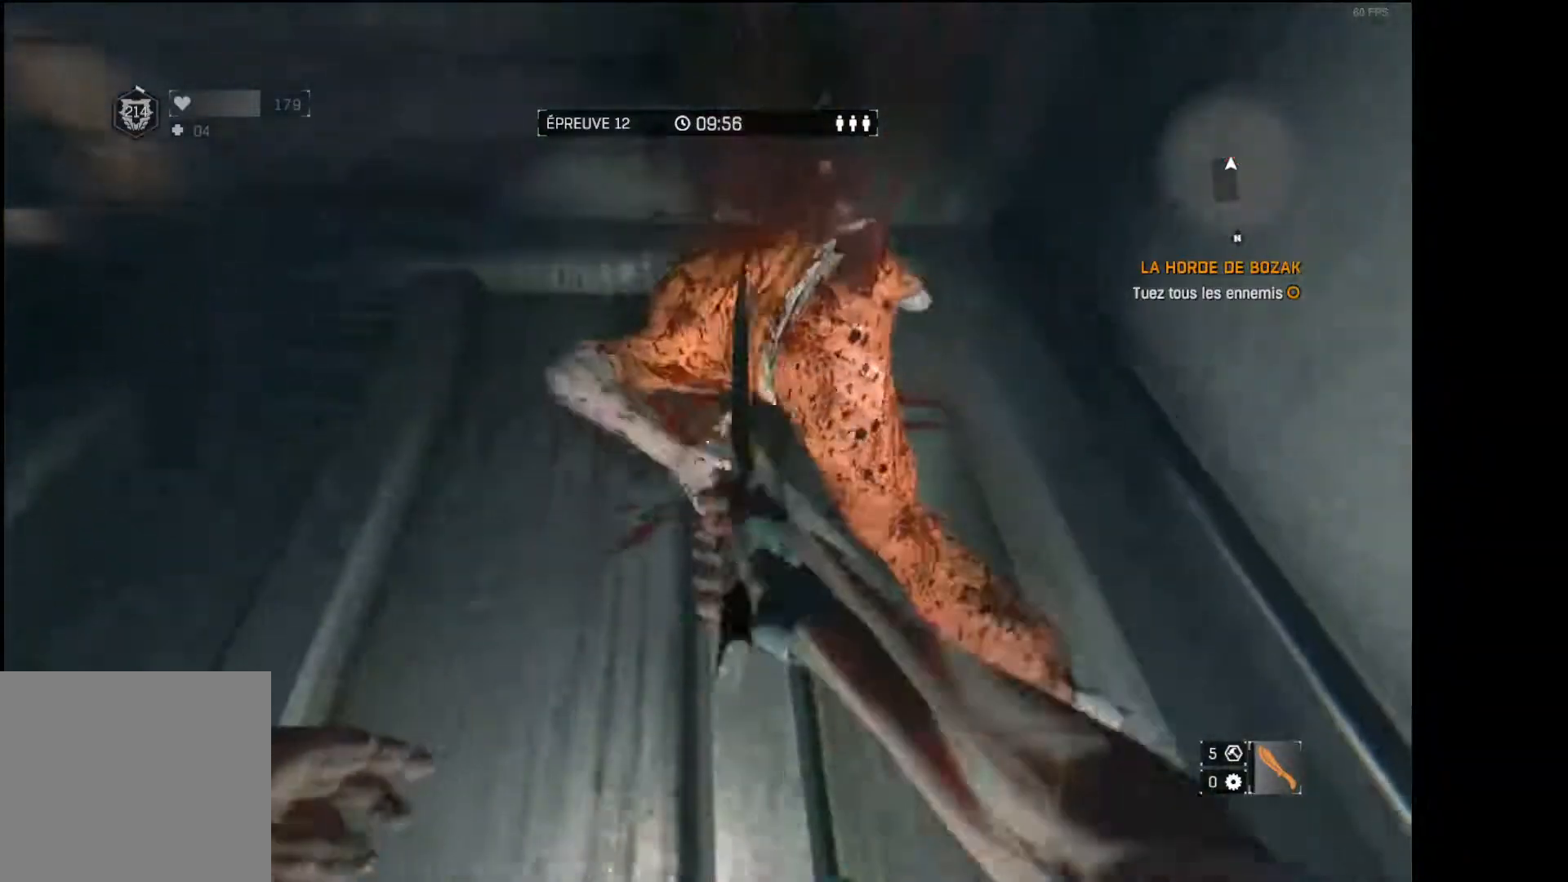
{"buttons": [], "left_stick": "center", "right_stick": "center", "events": [[150, "left_stick", "center"], [200, "right_stick", "left"], [417, "right_stick", "center"]]}
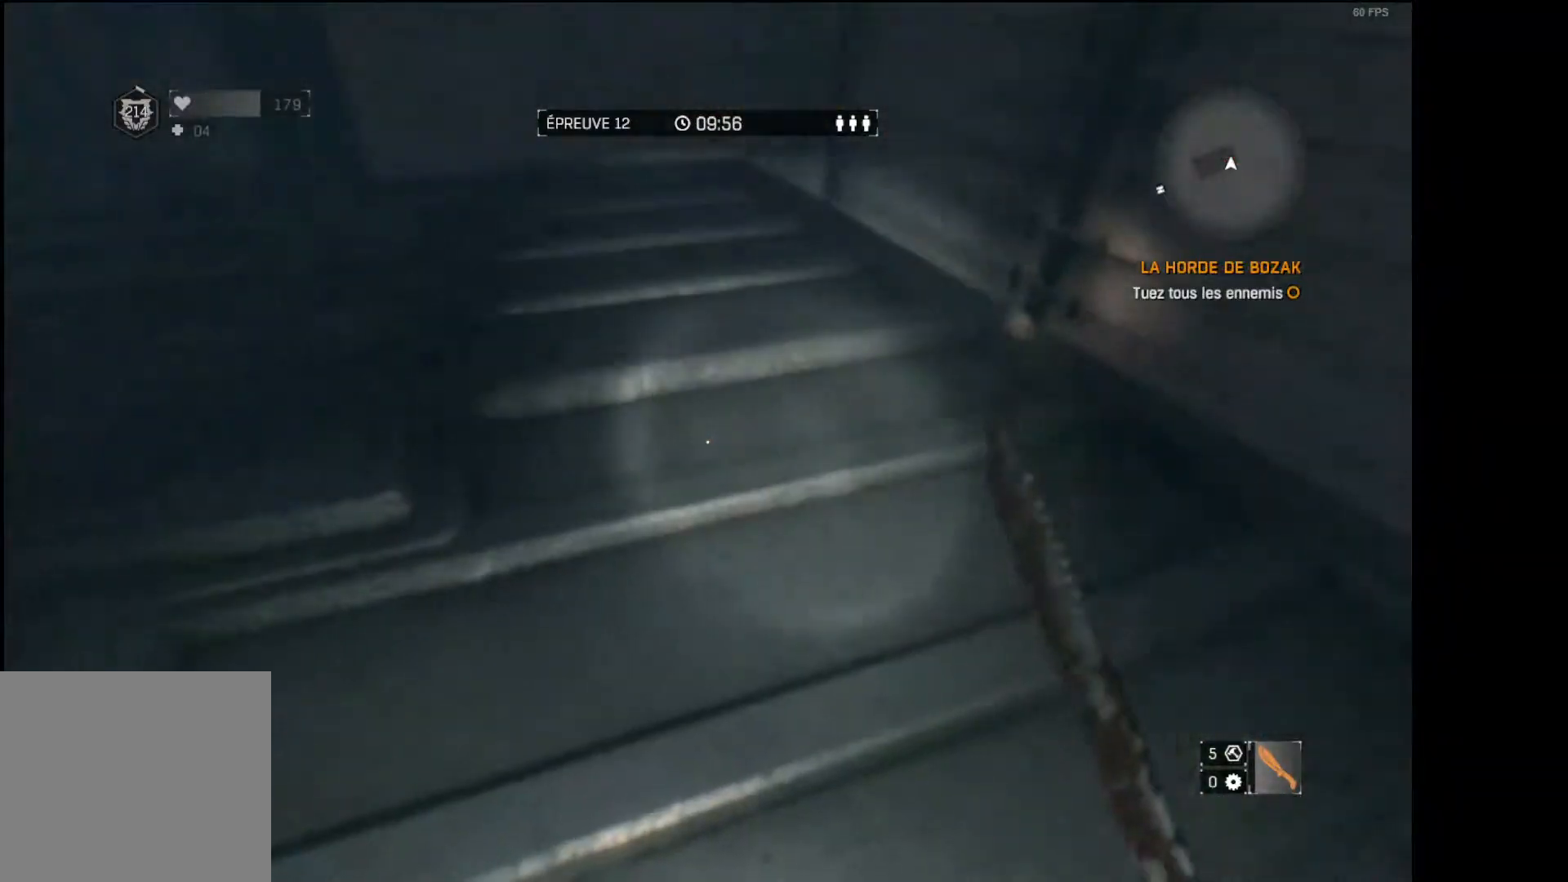
{"buttons": [], "left_stick": "up", "right_stick": "center", "events": [[67, "left_stick", "up"], [117, "right_stick", "up-left"], [233, "L3", "down"], [350, "right_stick", "center"], [400, "L3", "up"]]}
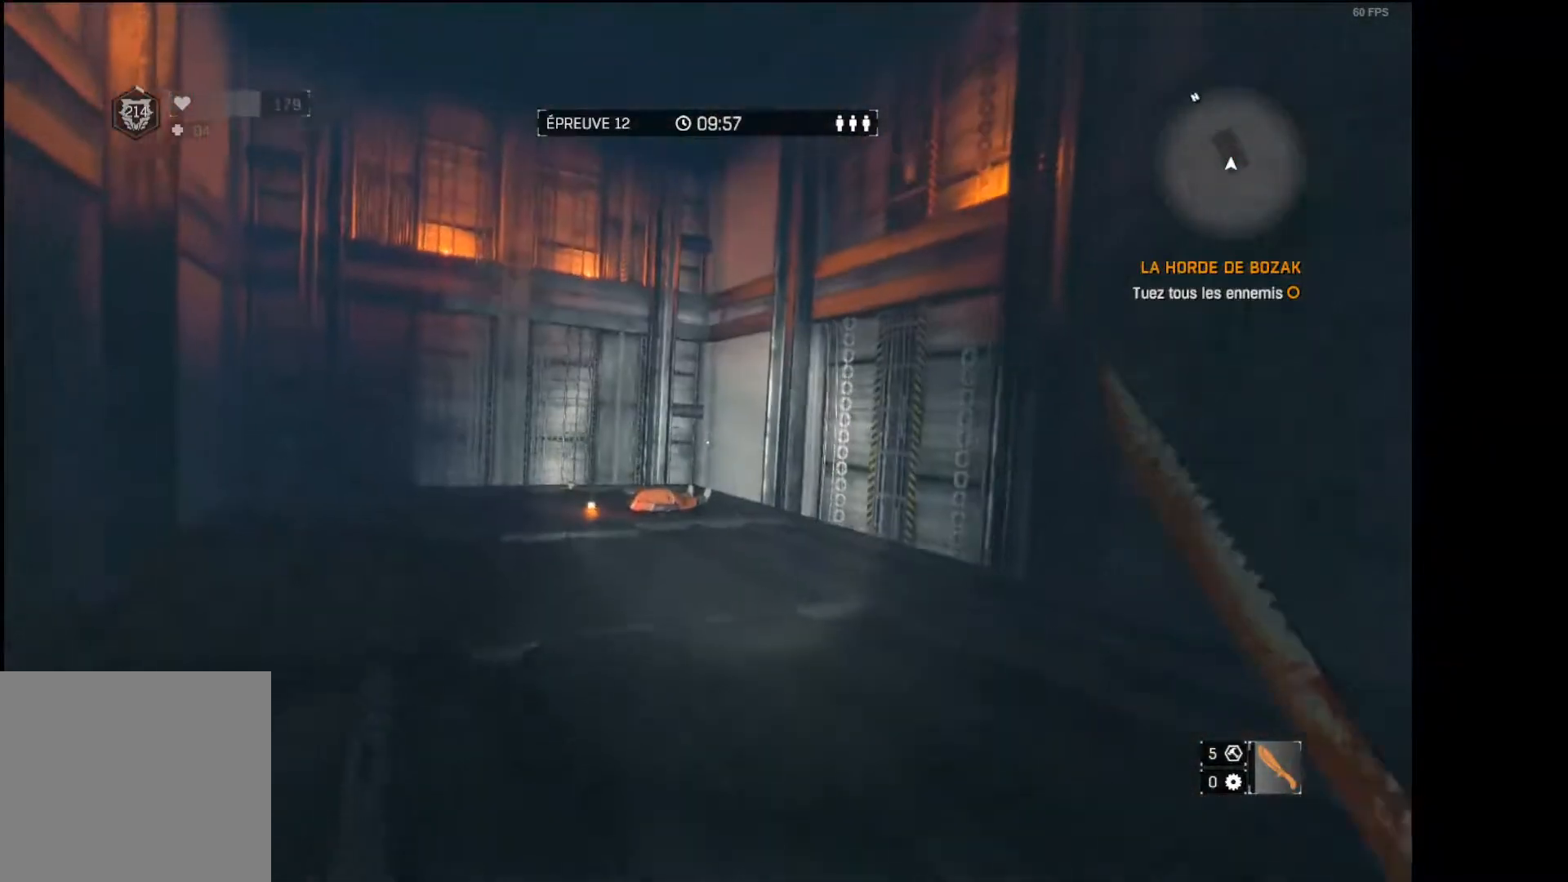
{"buttons": [], "left_stick": "up", "right_stick": "center", "events": [[83, "right_stick", "up-left"], [233, "right_stick", "center"]]}
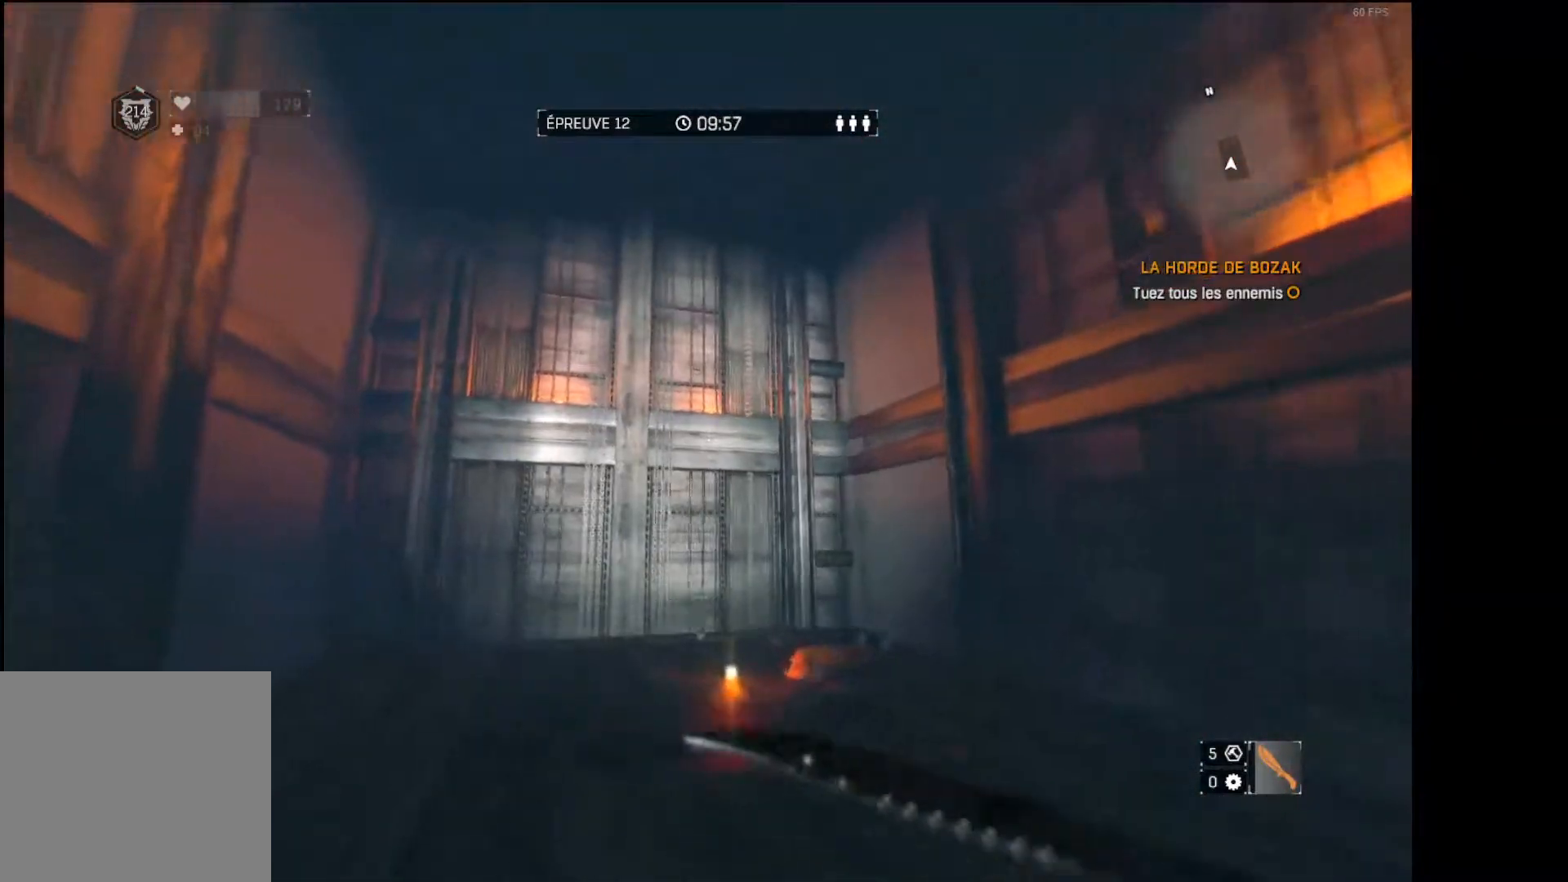
{"buttons": [], "left_stick": "up", "right_stick": "right", "events": [[400, "right_stick", "right"]]}
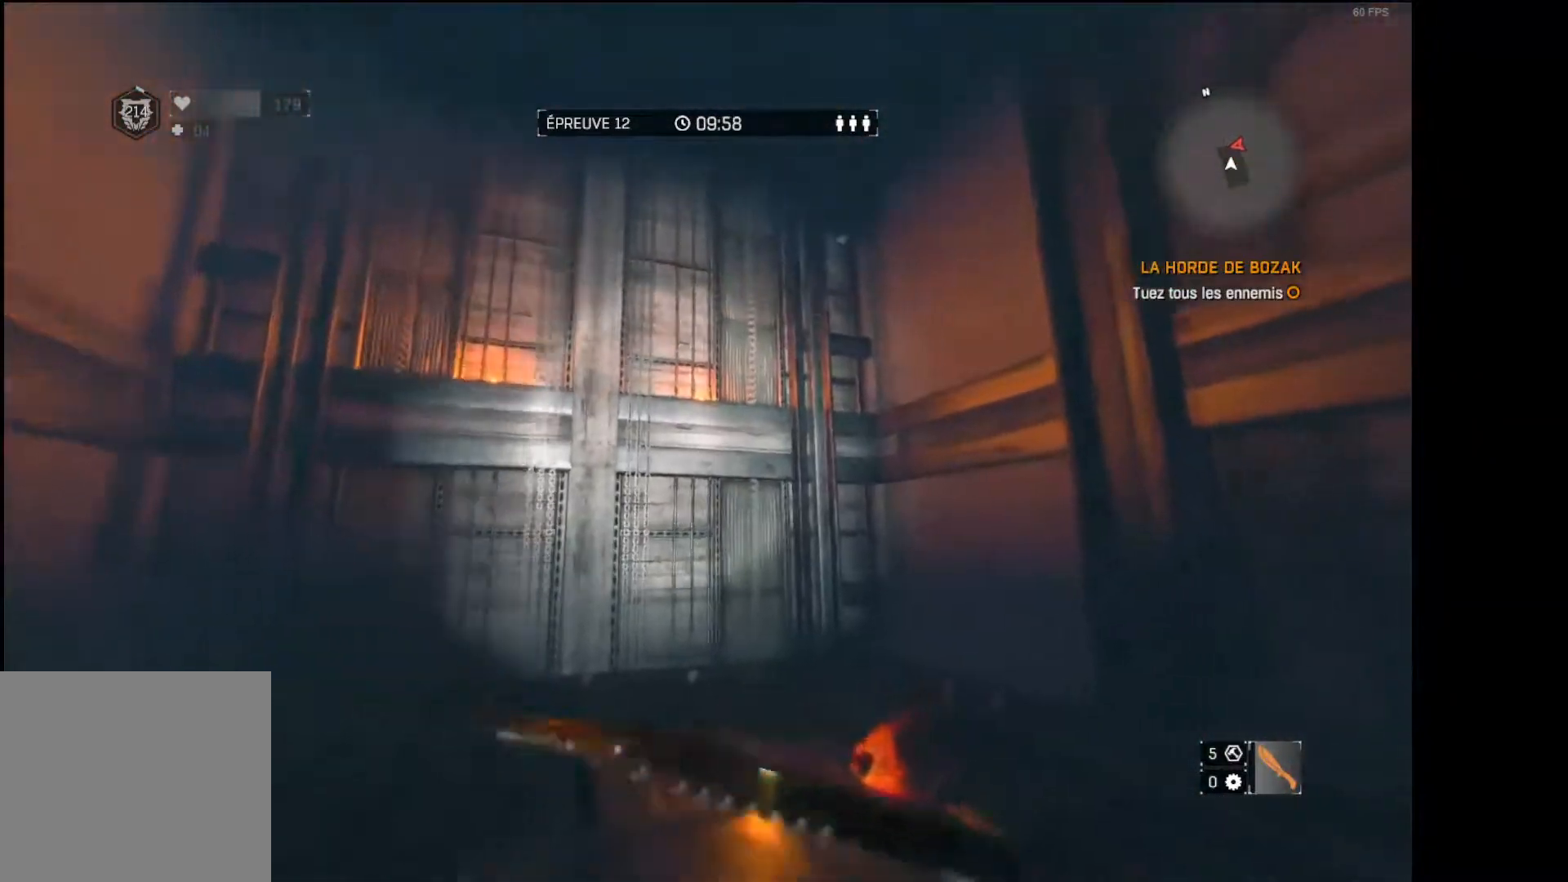
{"buttons": [], "left_stick": "up", "right_stick": "center", "events": [[33, "right_stick", "center"]]}
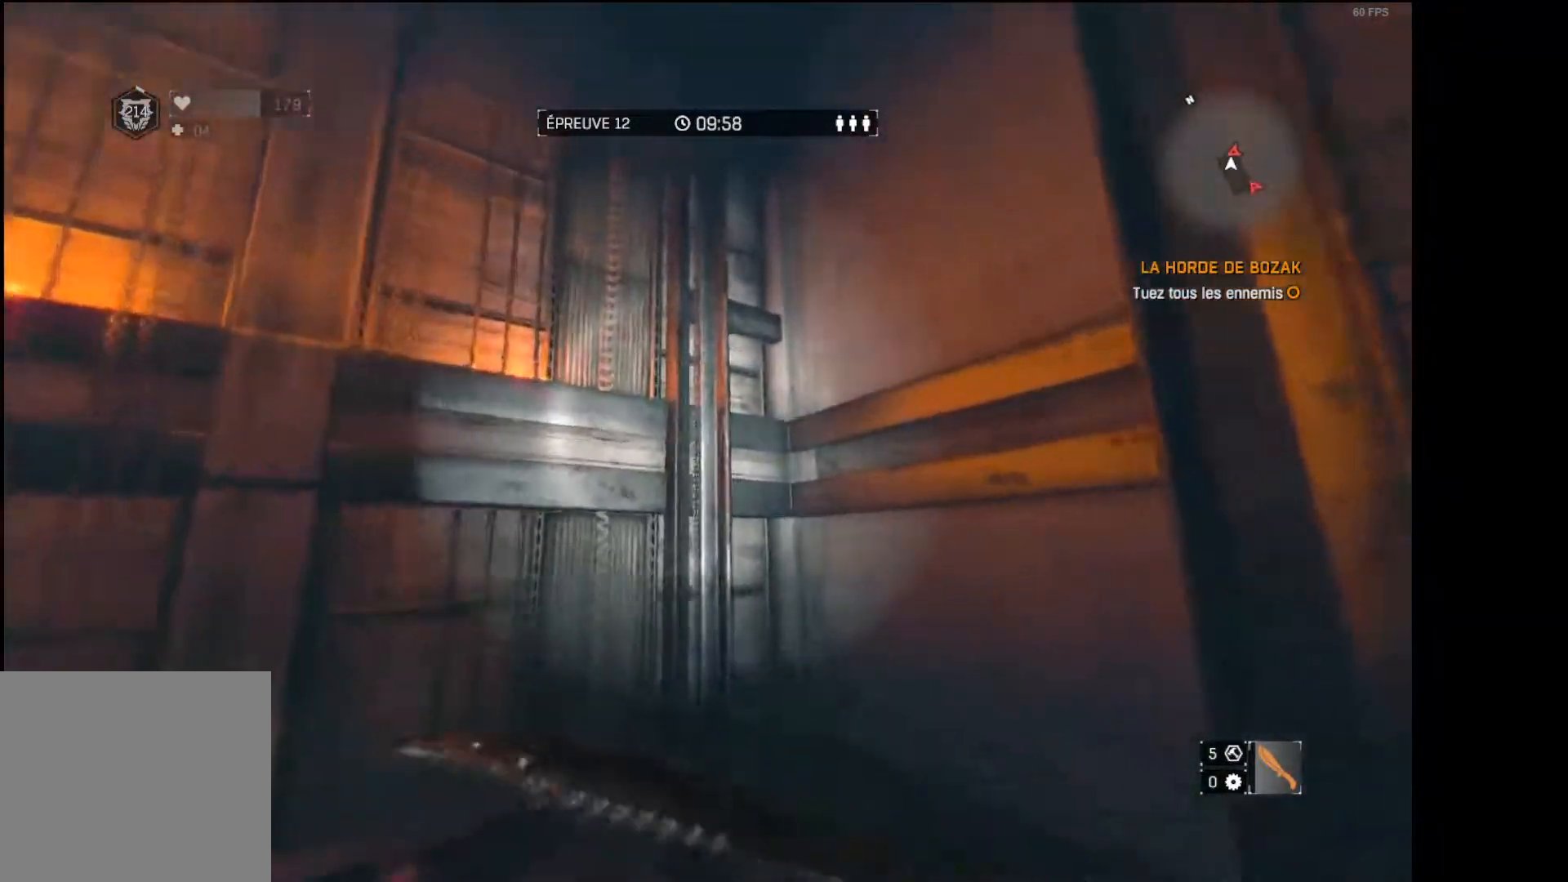
{"buttons": [], "left_stick": "right", "right_stick": "center", "events": [[167, "right_stick", "up"], [267, "right_stick", "center"], [367, "L1", "down"], [367, "L2", "down"], [367, "right_stick", "up-right"], [483, "L1", "up"], [483, "L2", "up"], [483, "right_stick", "center"], [500, "left_stick", "right"]]}
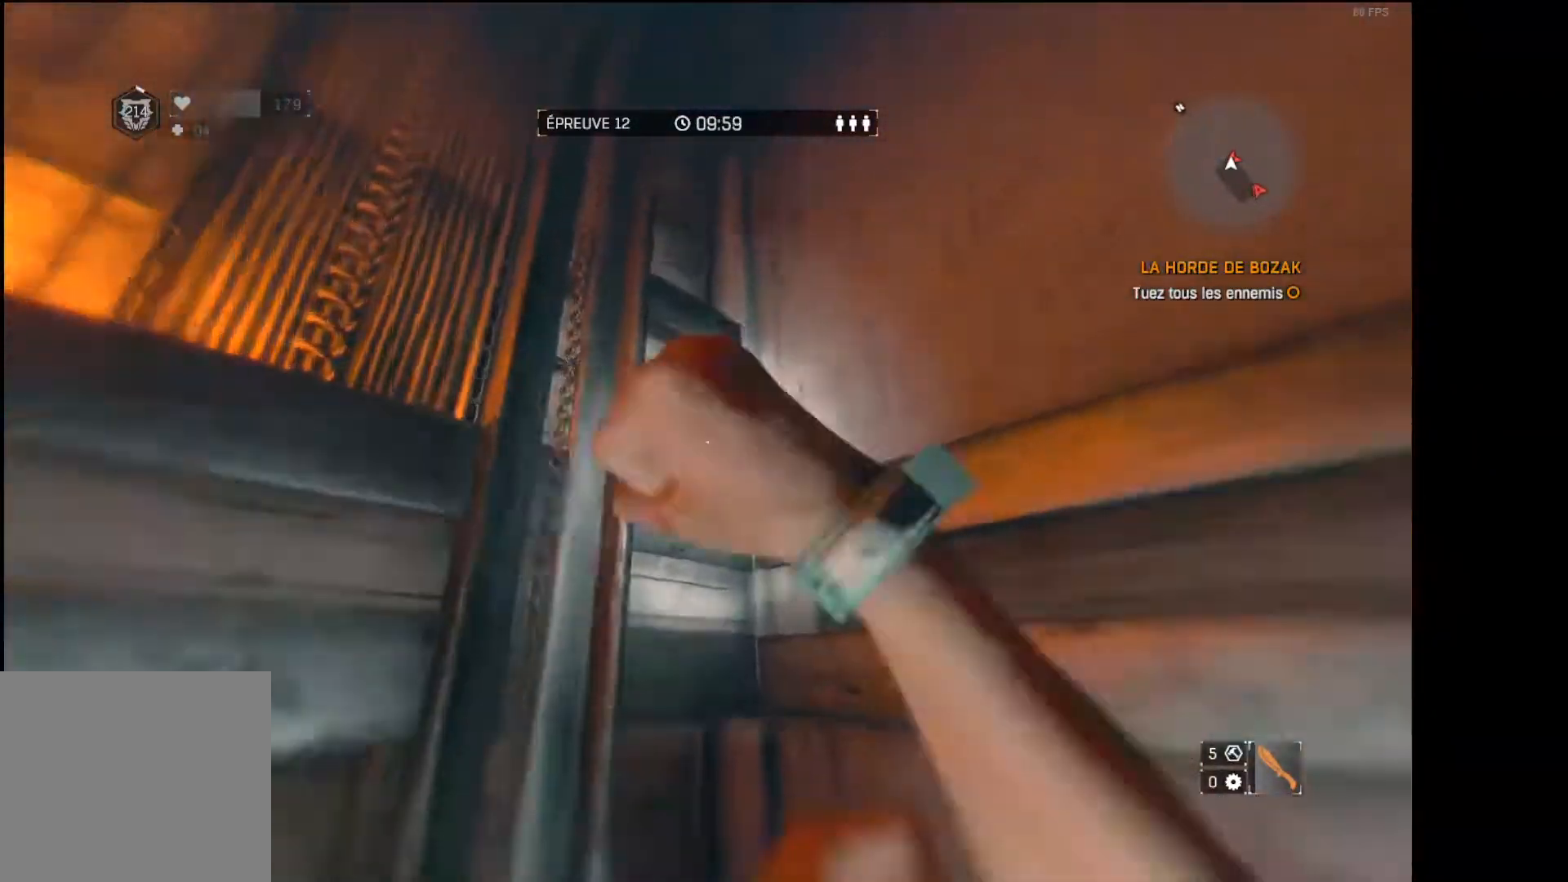
{"buttons": ["L3"], "left_stick": "up", "right_stick": "center", "events": [[17, "left_stick", "down-right"], [117, "right_stick", "right"], [283, "left_stick", "up-right"], [383, "left_stick", "up"], [400, "L3", "down"], [450, "right_stick", "center"]]}
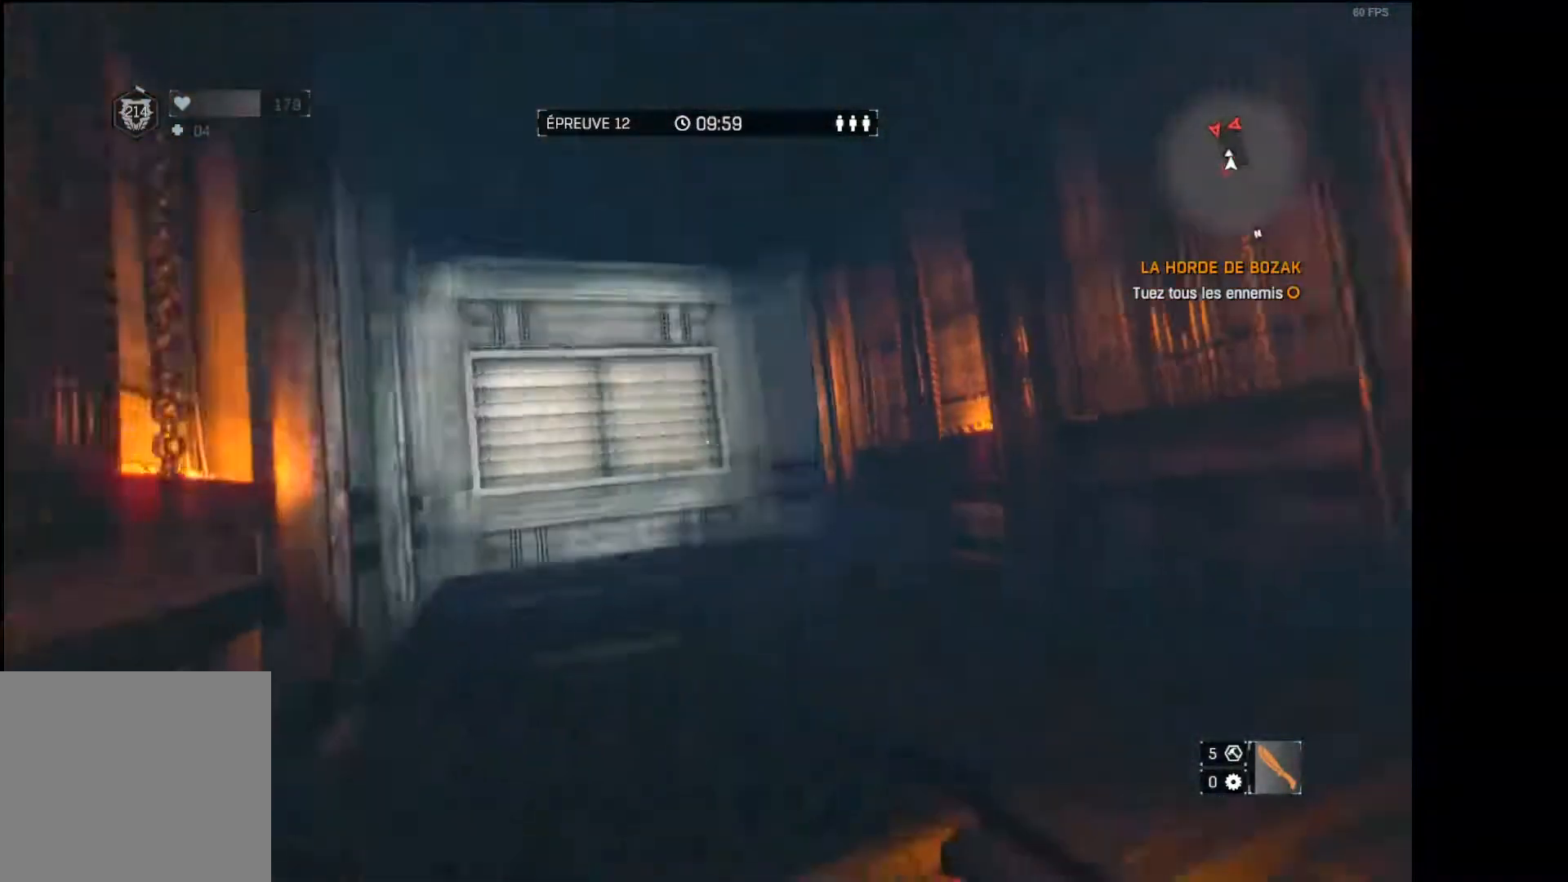
{"buttons": ["L3"], "left_stick": "up", "right_stick": "center", "events": [[300, "right_stick", "left"], [467, "right_stick", "center"]]}
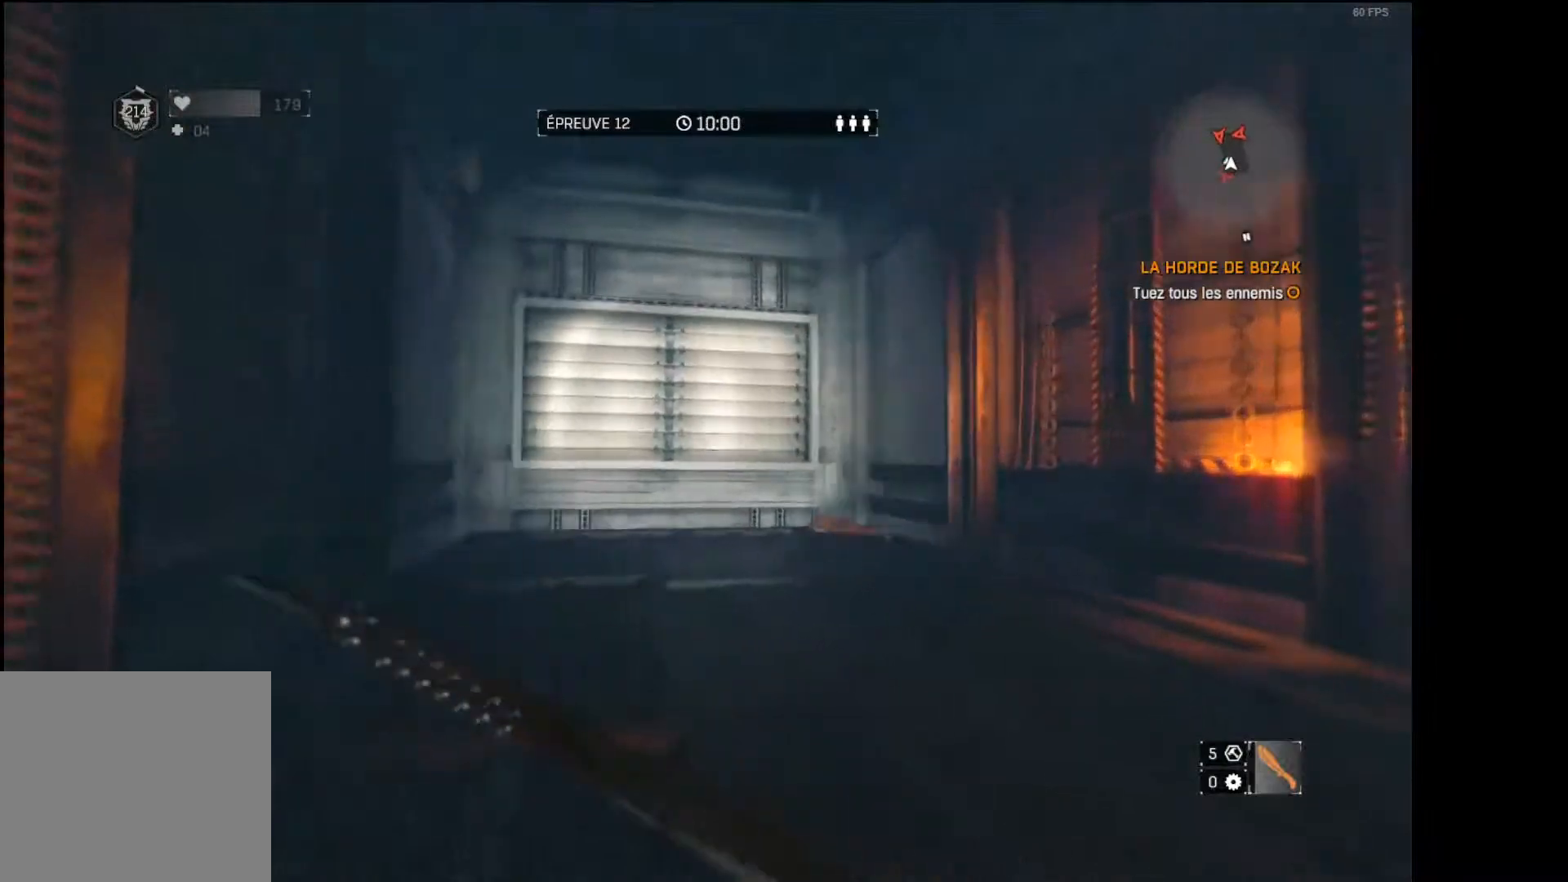
{"buttons": ["L3"], "left_stick": "up", "right_stick": "center", "events": [[133, "right_stick", "left"], [317, "right_stick", "center"]]}
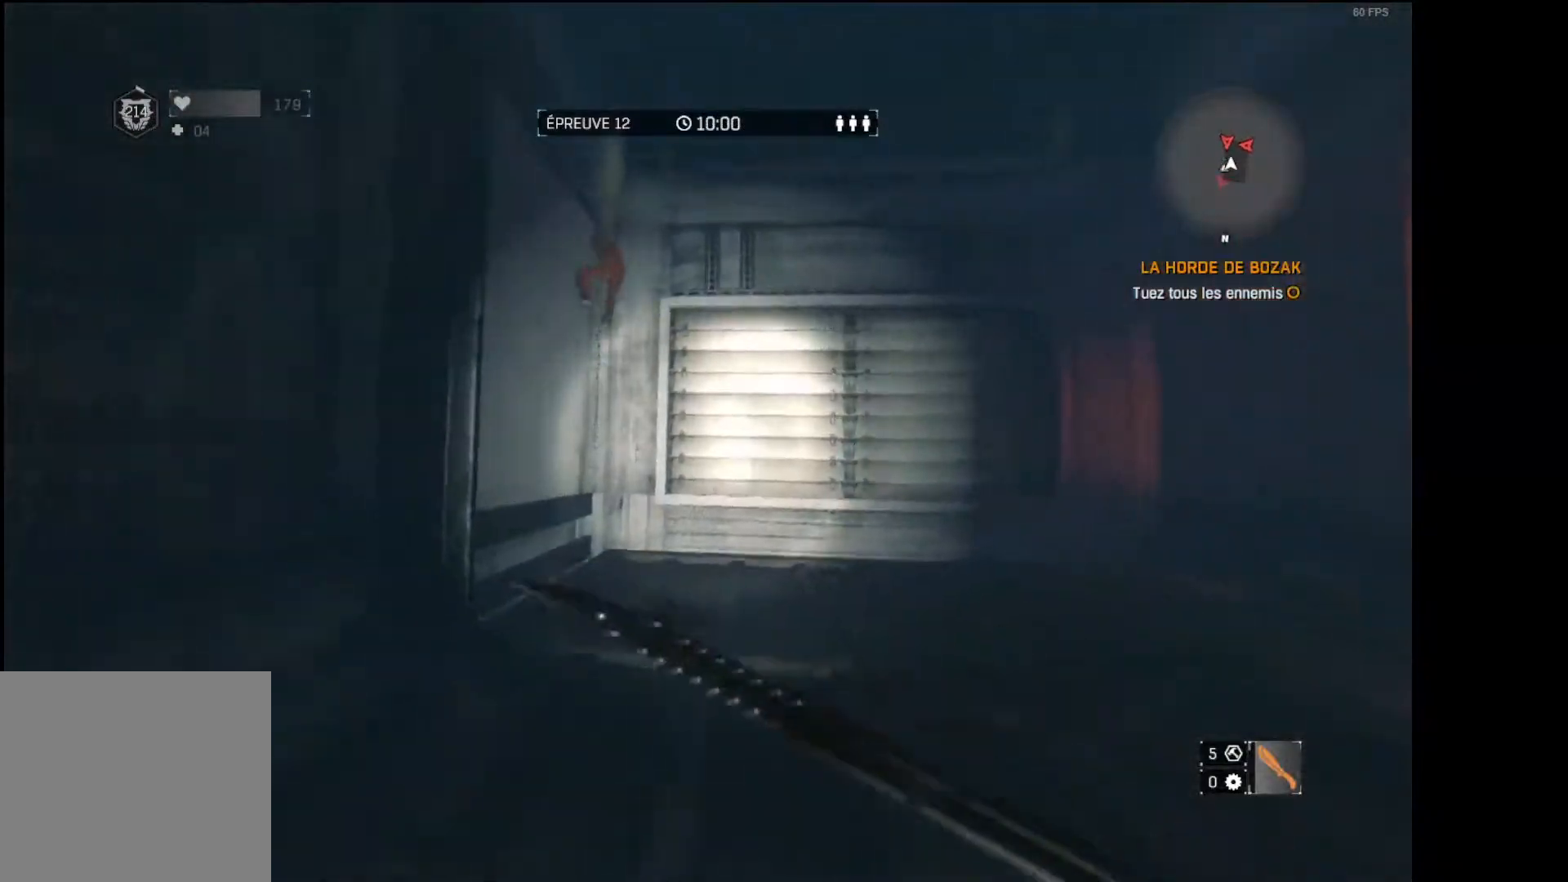
{"buttons": ["L3"], "left_stick": "up", "right_stick": "center", "events": [[17, "right_stick", "down-left"], [150, "right_stick", "center"], [350, "right_stick", "down"], [467, "right_stick", "center"]]}